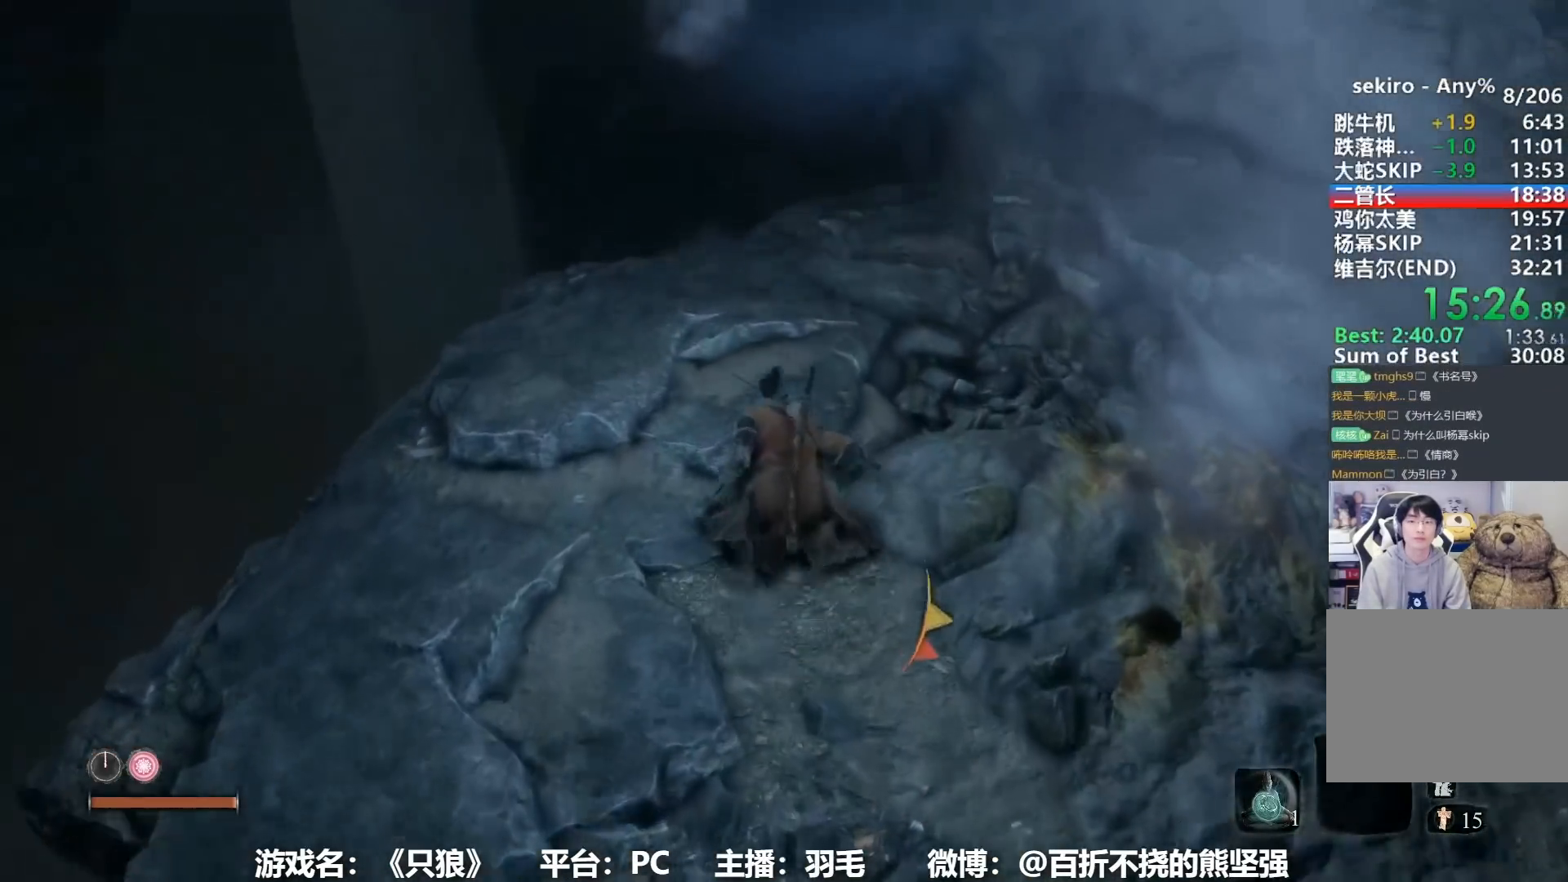
Gameplay with a controller (Xbox layout); each line is a JSON object with the inputs held at the frame after it. "events" lists button and stick changes between this image and that frame as [ms after this image, input, new state], when the widget could be followed in between.
{"buttons": ["B"], "left_stick": "up", "right_stick": "center", "events": []}
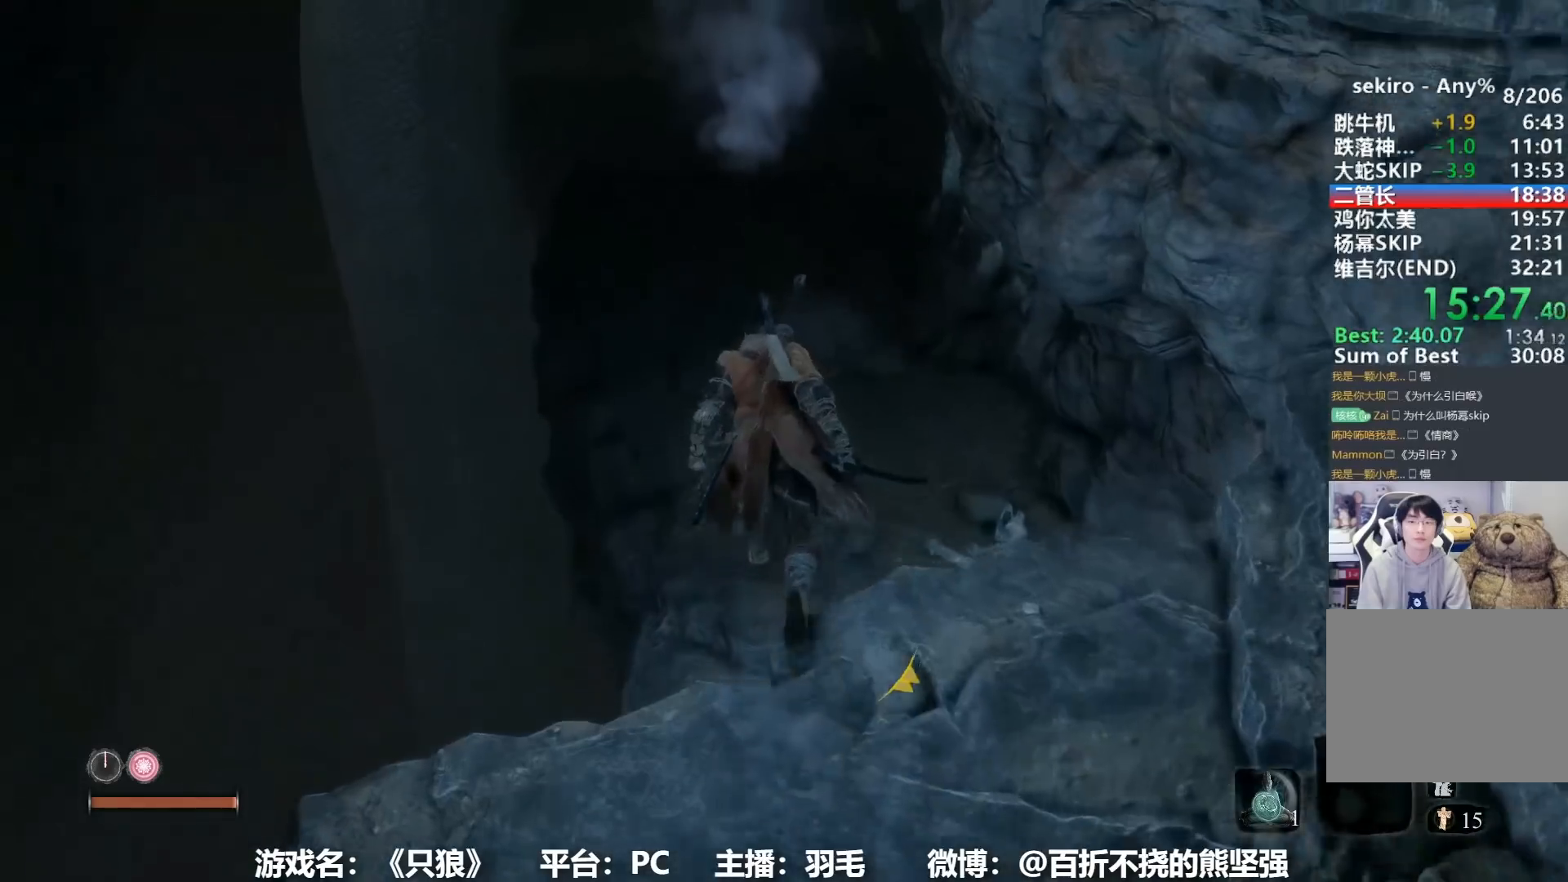
{"buttons": ["B"], "left_stick": "up", "right_stick": "center", "events": []}
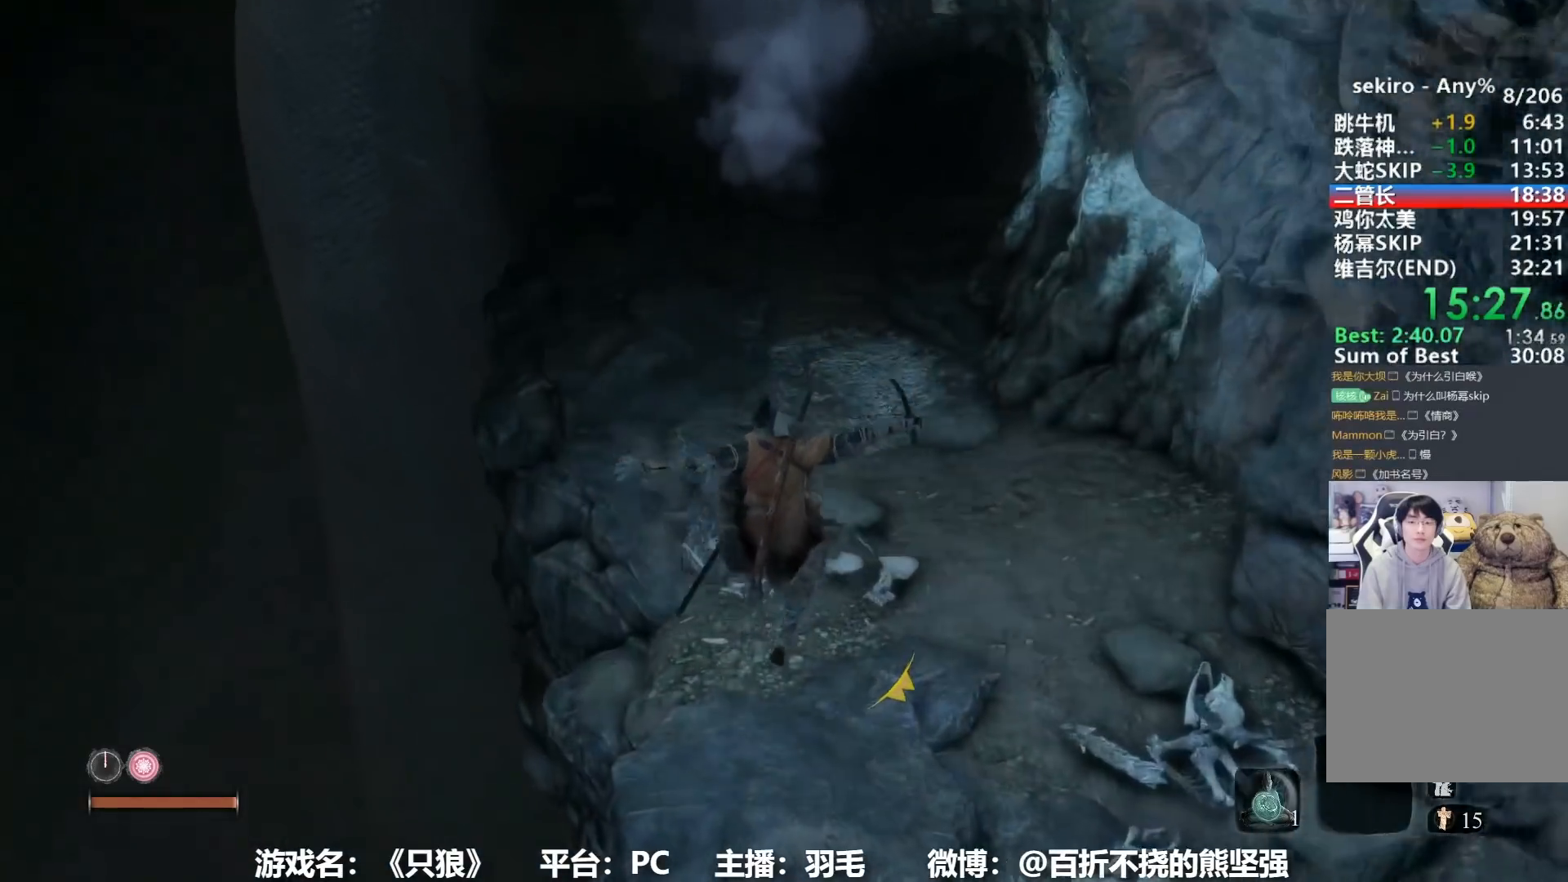
{"buttons": ["B"], "left_stick": "up", "right_stick": "center", "events": []}
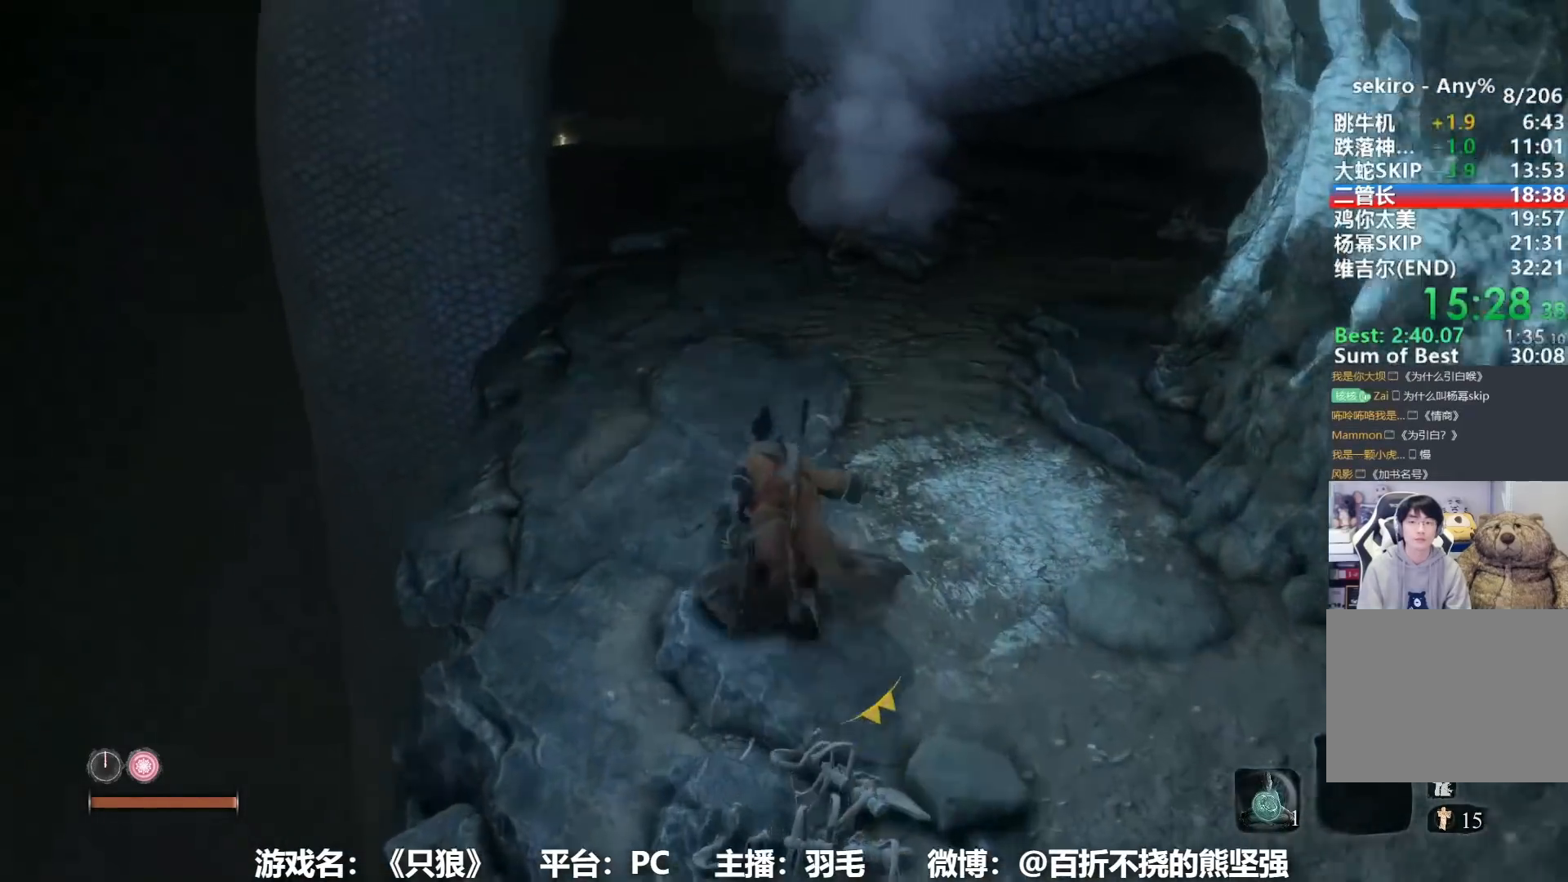
{"buttons": ["B"], "left_stick": "up", "right_stick": "center", "events": []}
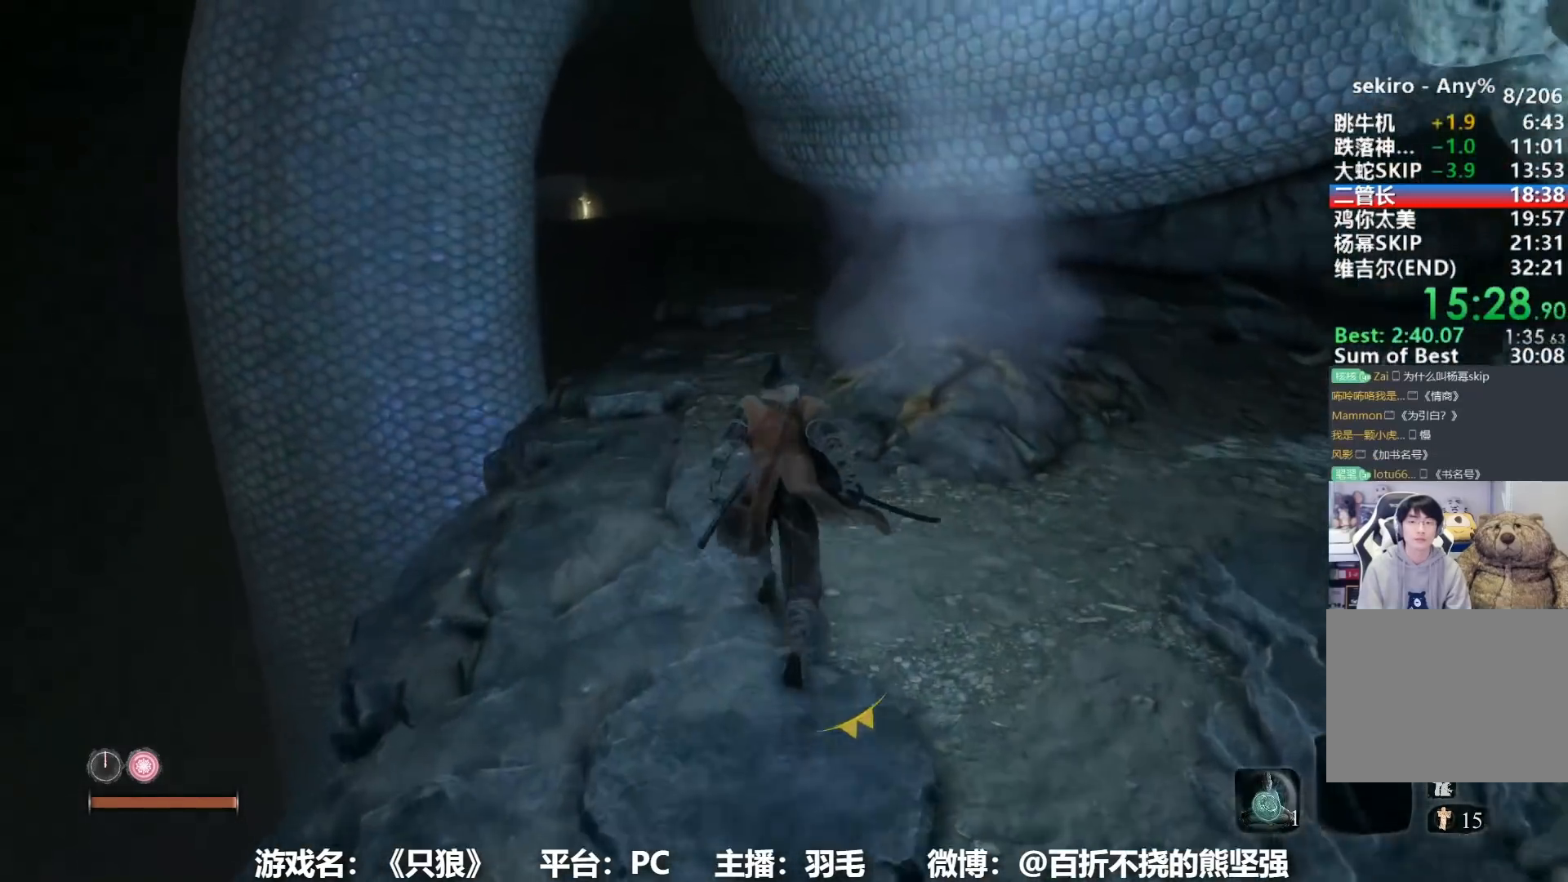
{"buttons": ["B"], "left_stick": "up", "right_stick": "center", "events": []}
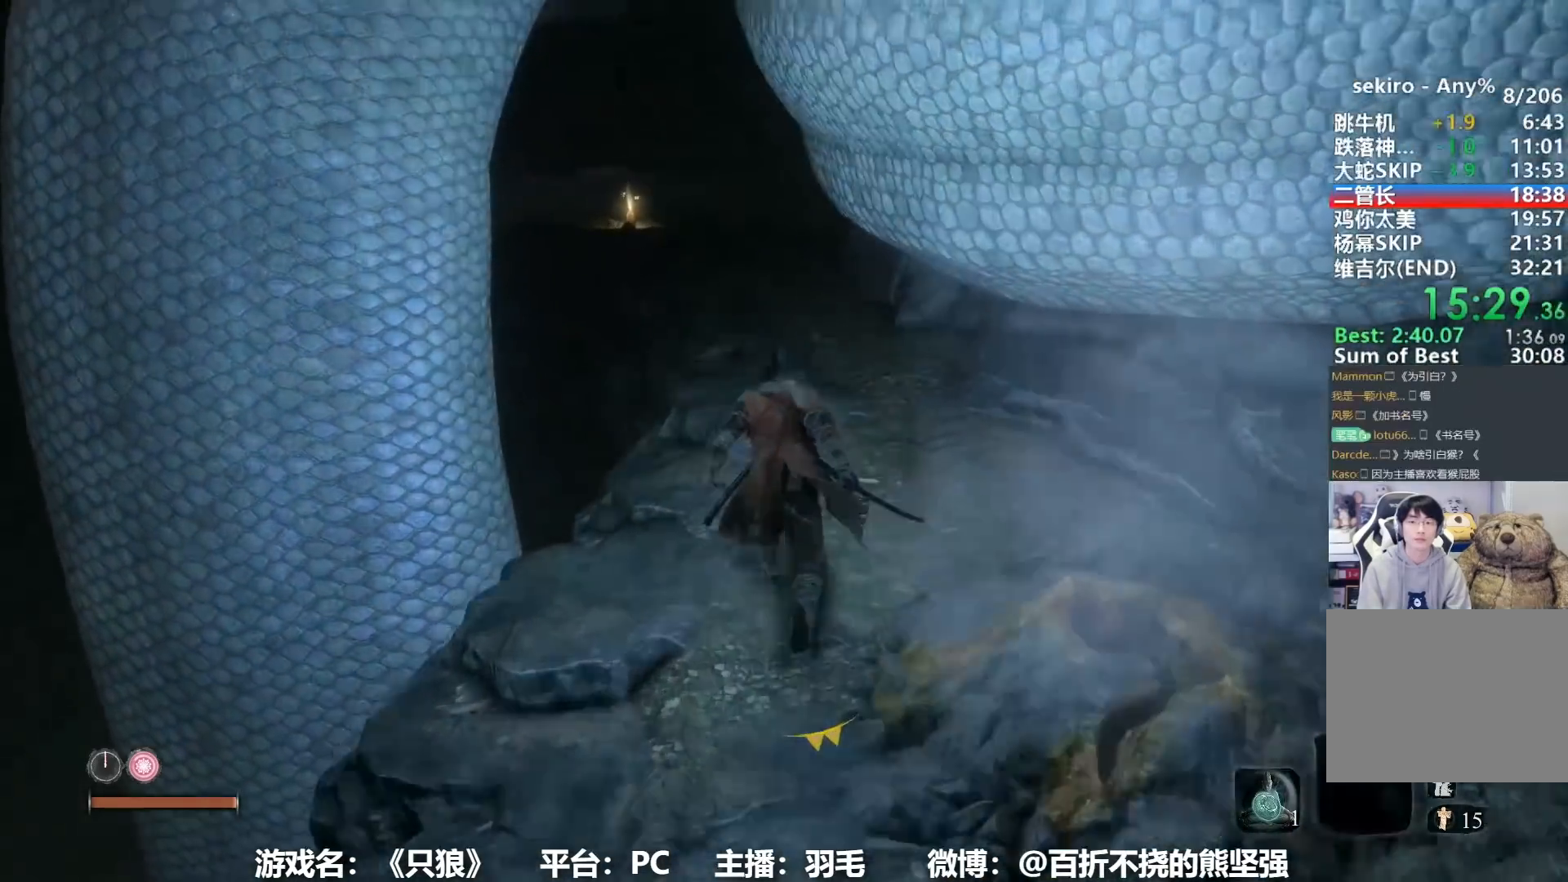
{"buttons": ["B"], "left_stick": "up", "right_stick": "center", "events": []}
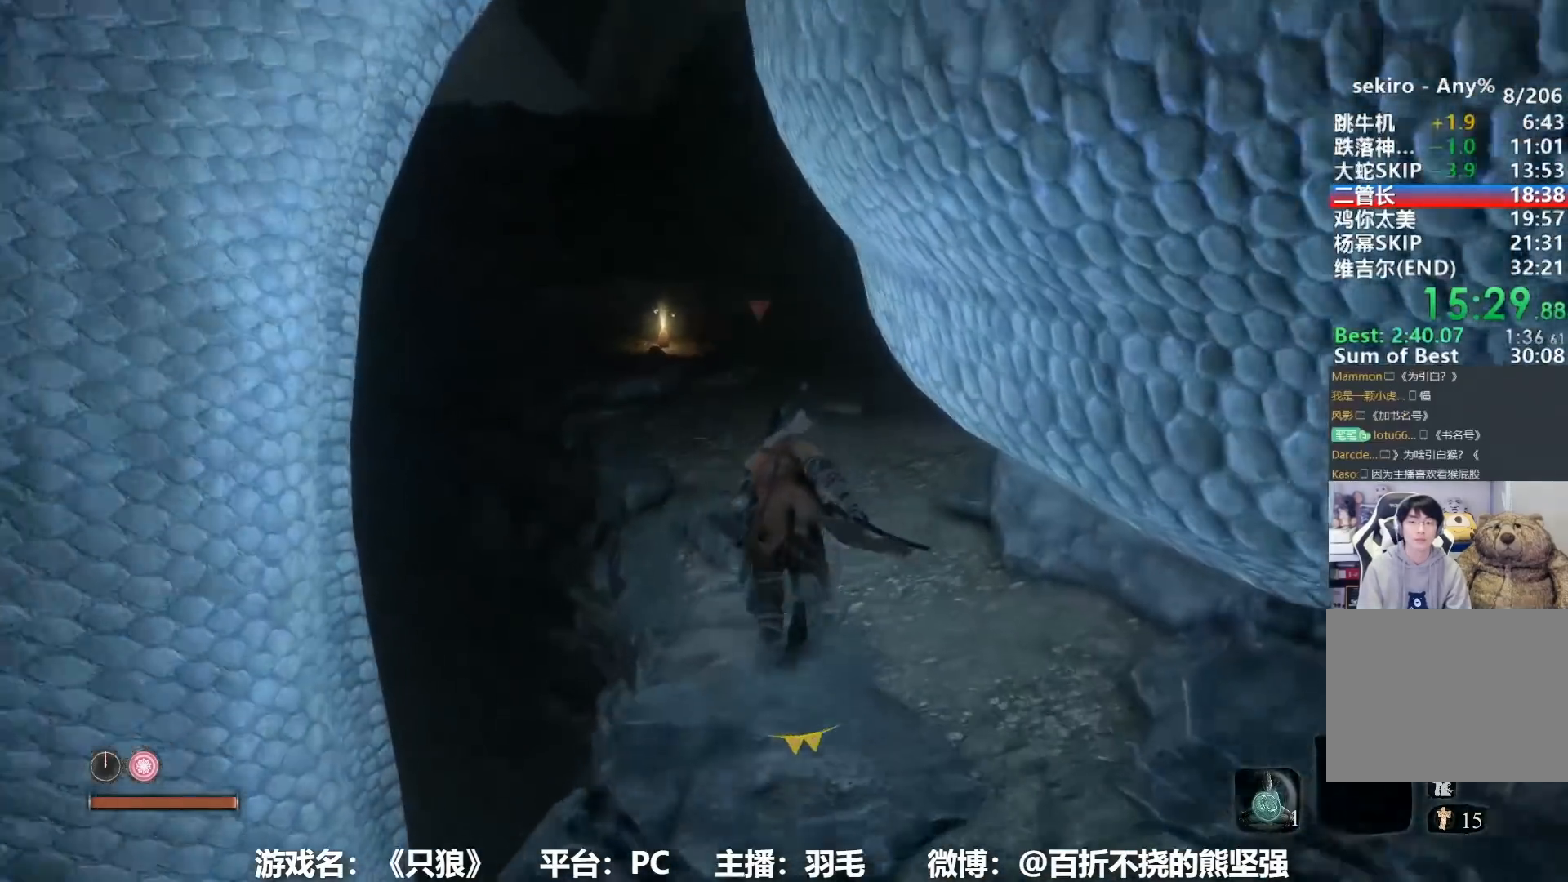
{"buttons": ["B"], "left_stick": "up", "right_stick": "center", "events": []}
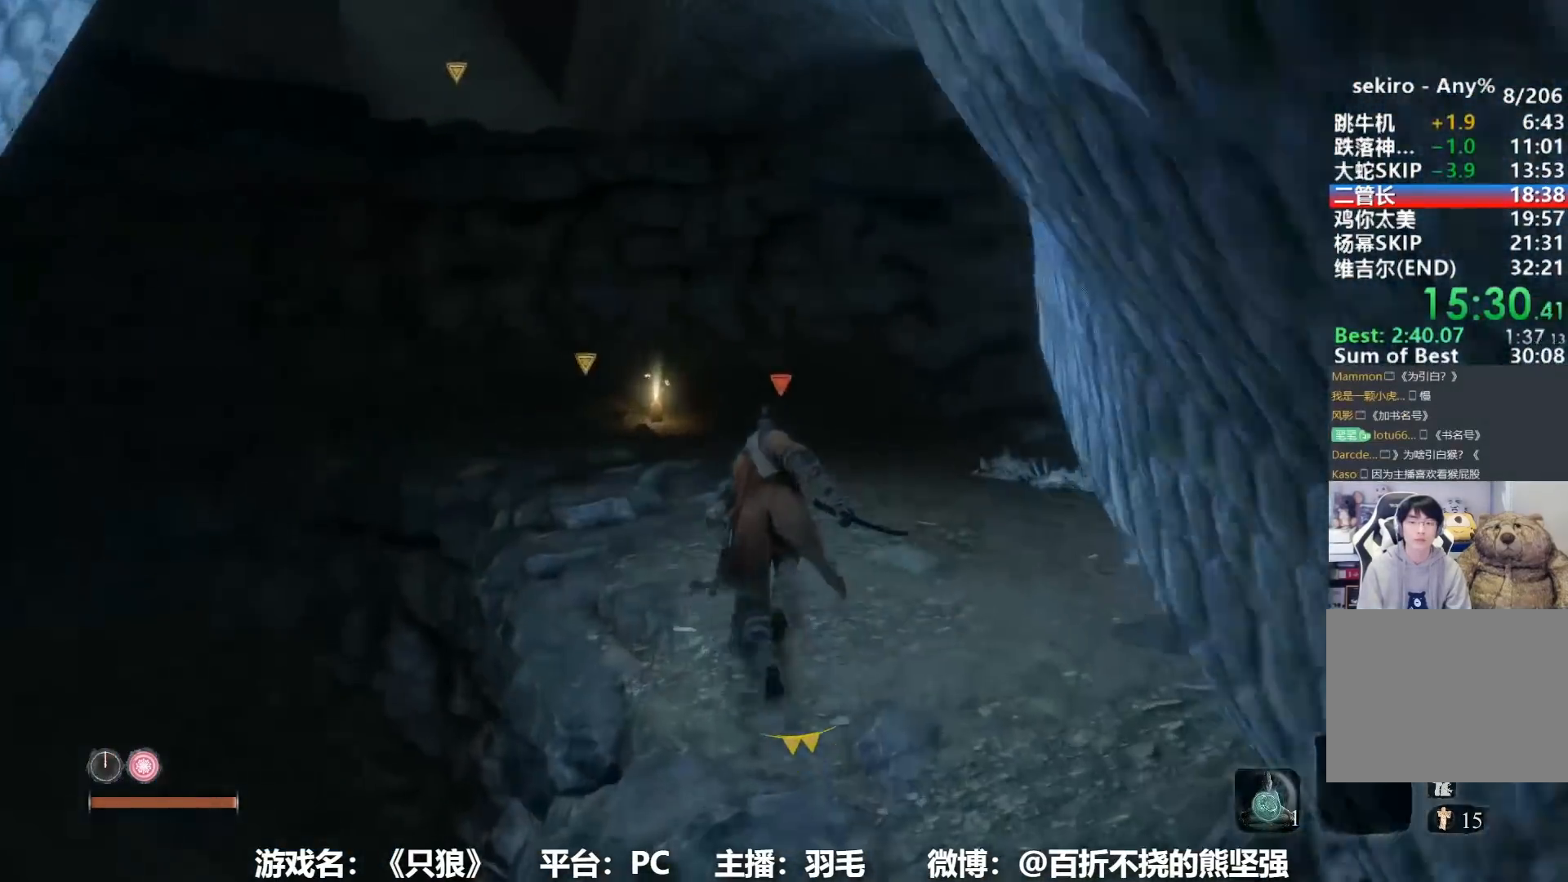
{"buttons": ["B"], "left_stick": "up", "right_stick": "center", "events": []}
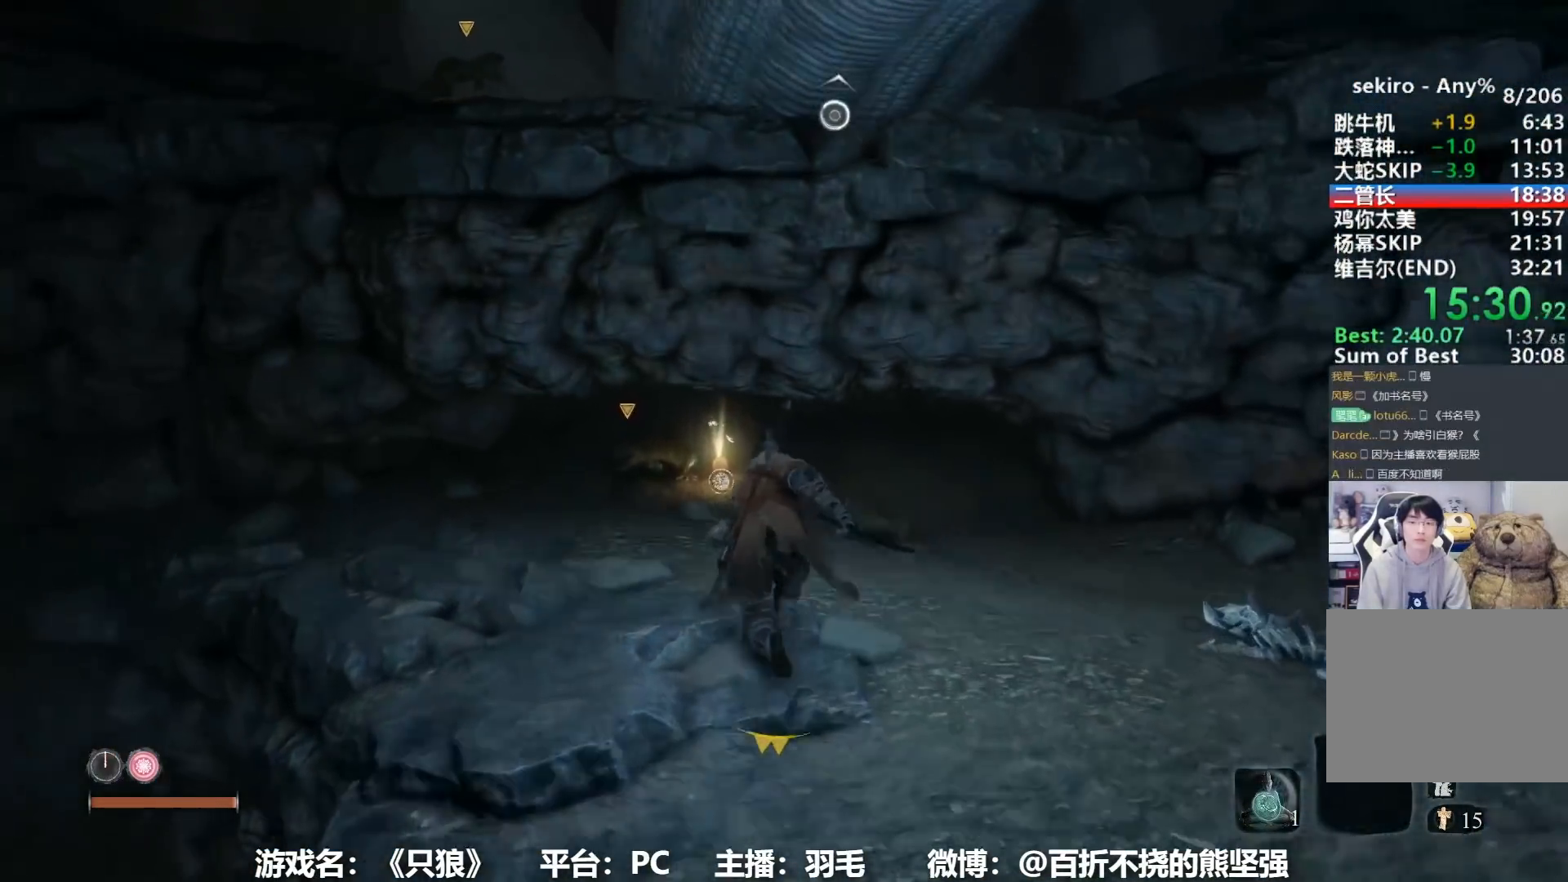
{"buttons": ["B"], "left_stick": "up", "right_stick": "center", "events": []}
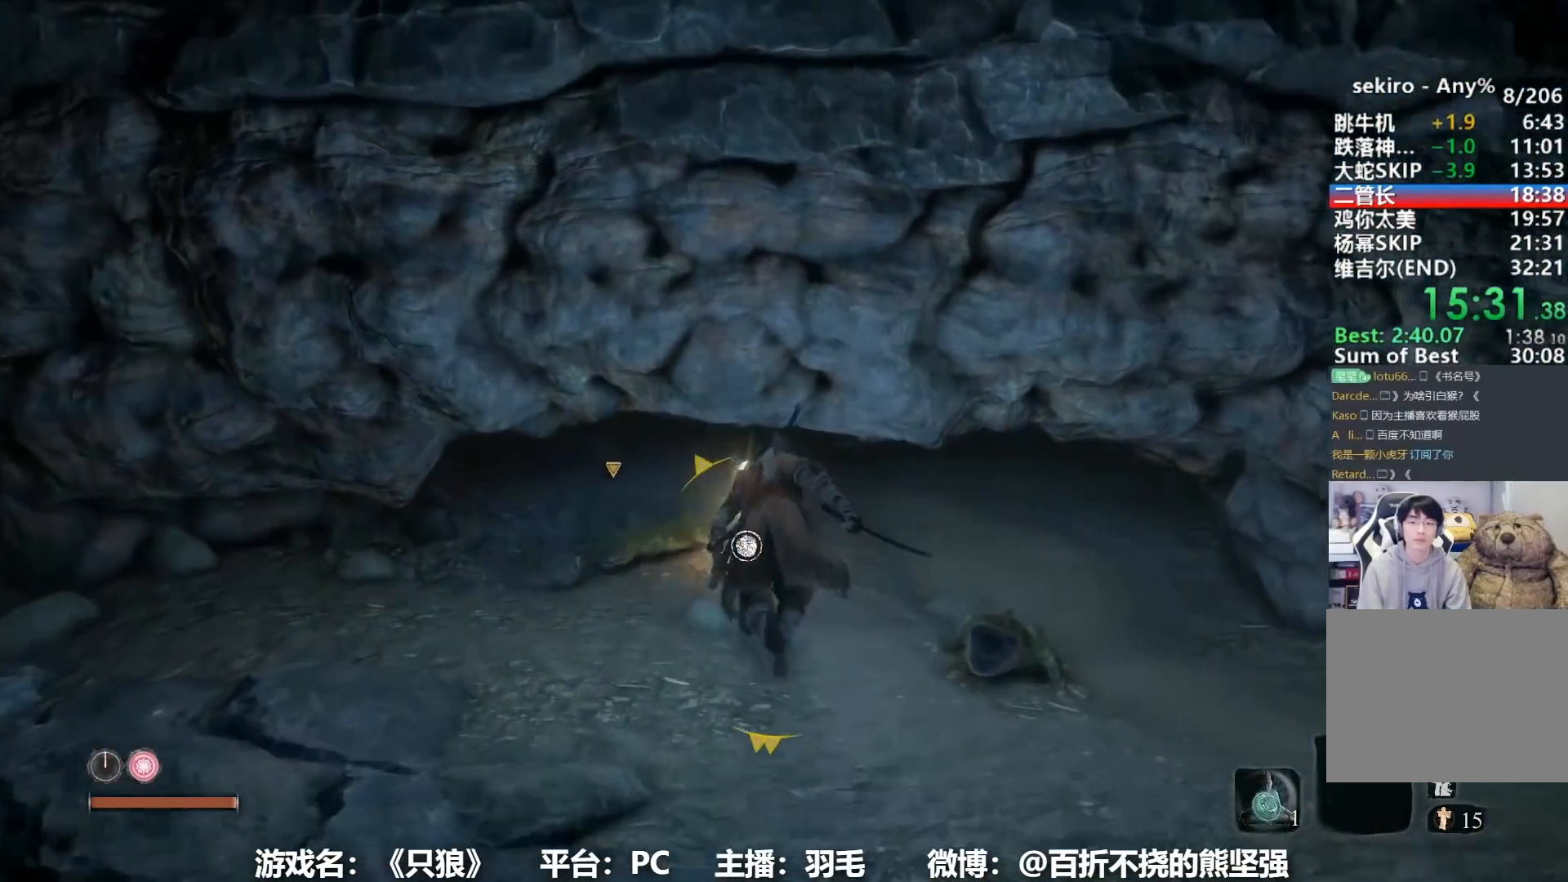
{"buttons": ["B", "X"], "left_stick": "up", "right_stick": "center", "events": [[50, "L3", "down"], [150, "L3", "up"], [501, "X", "down"]]}
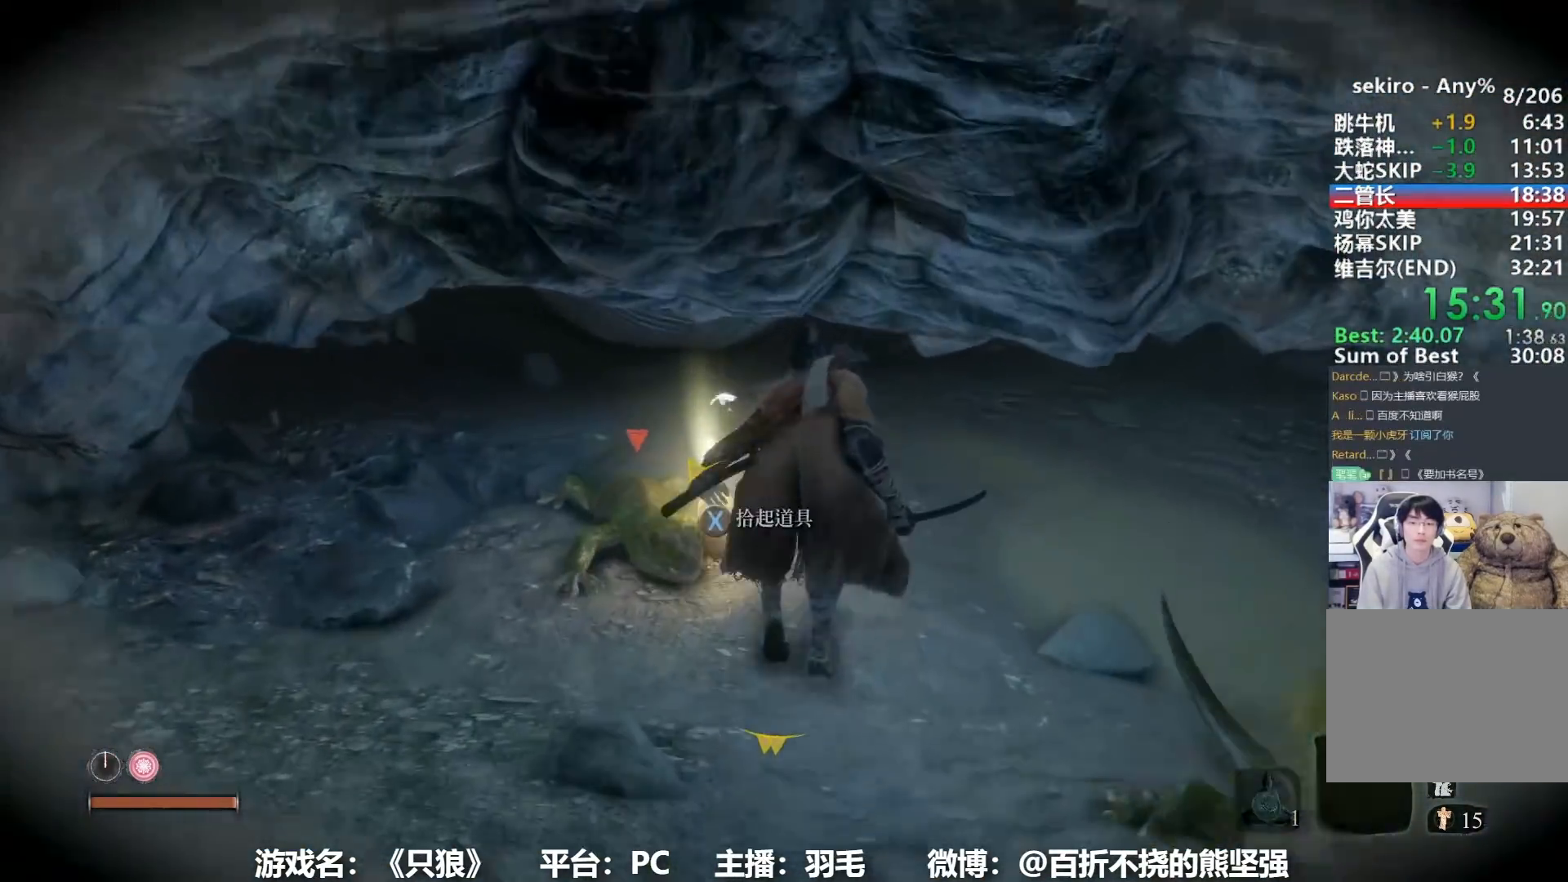
{"buttons": ["A"], "left_stick": "down", "right_stick": "center", "events": [[100, "X", "up"], [183, "X", "down"], [250, "X", "up"], [267, "B", "up"], [333, "left_stick", "left"], [417, "left_stick", "down"], [467, "A", "down"]]}
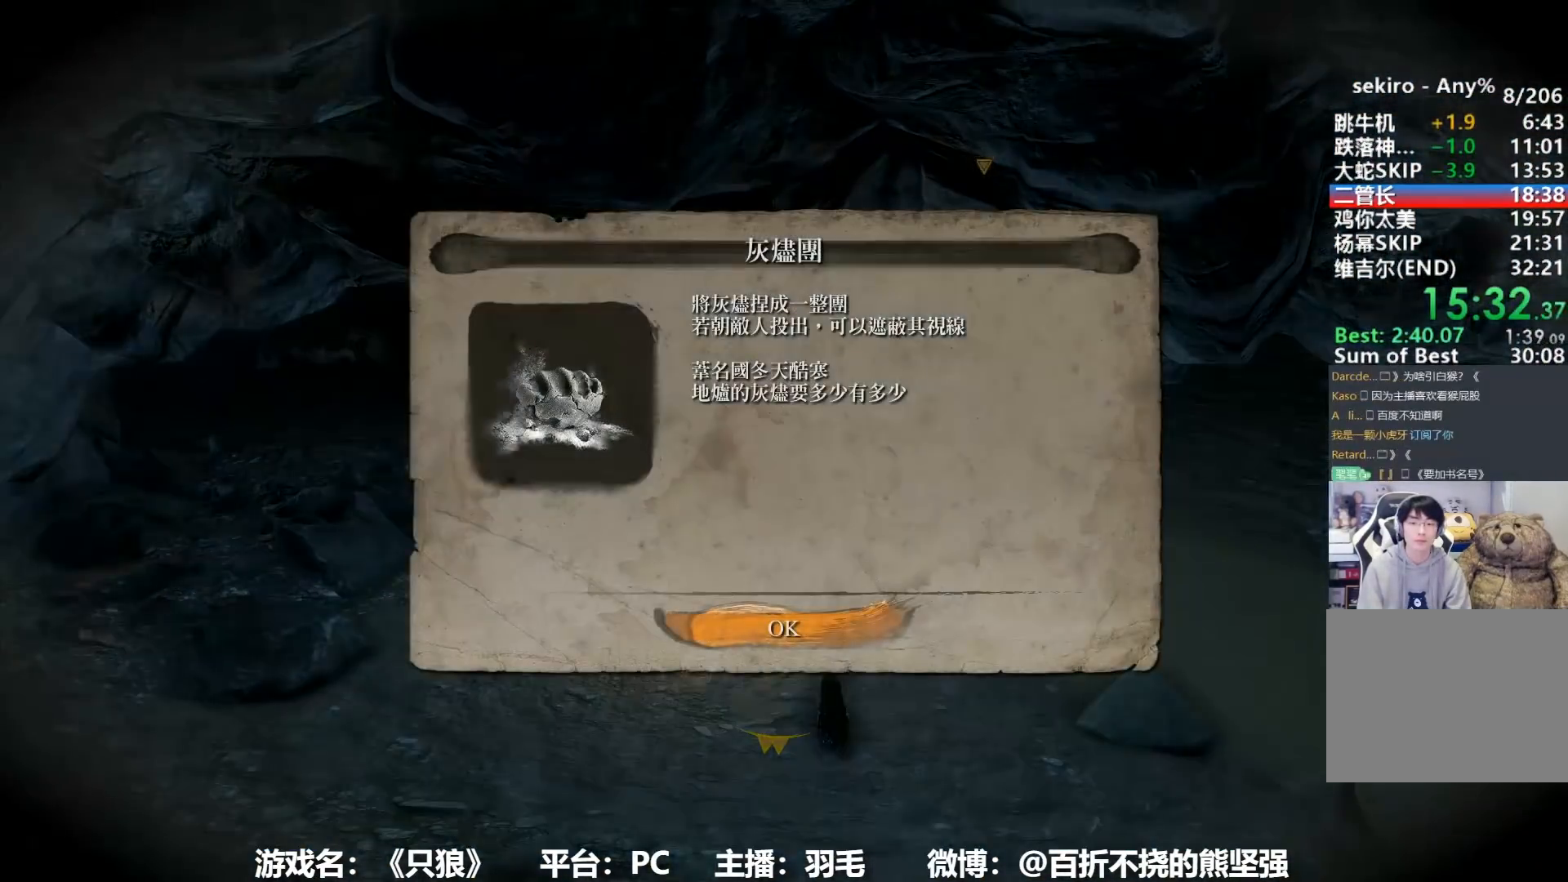
{"buttons": ["B"], "left_stick": "up", "right_stick": "center", "events": [[34, "A", "up"], [134, "A", "down"], [184, "A", "up"], [217, "left_stick", "up-left"], [250, "B", "down"], [417, "left_stick", "up"]]}
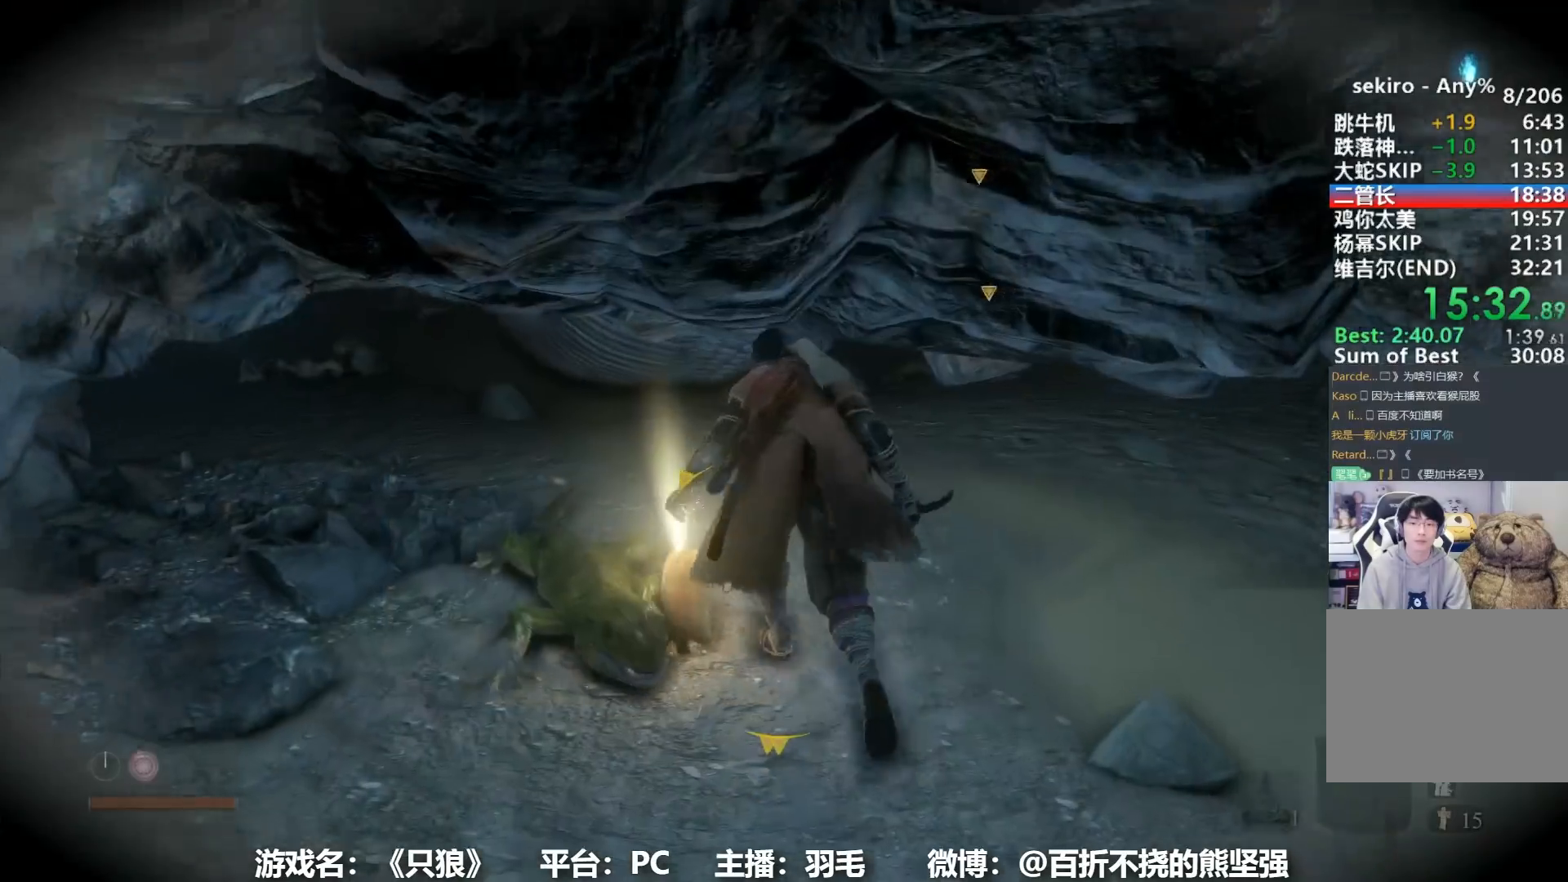
{"buttons": ["B"], "left_stick": "up", "right_stick": "center", "events": [[100, "right_stick", "left"], [300, "right_stick", "center"]]}
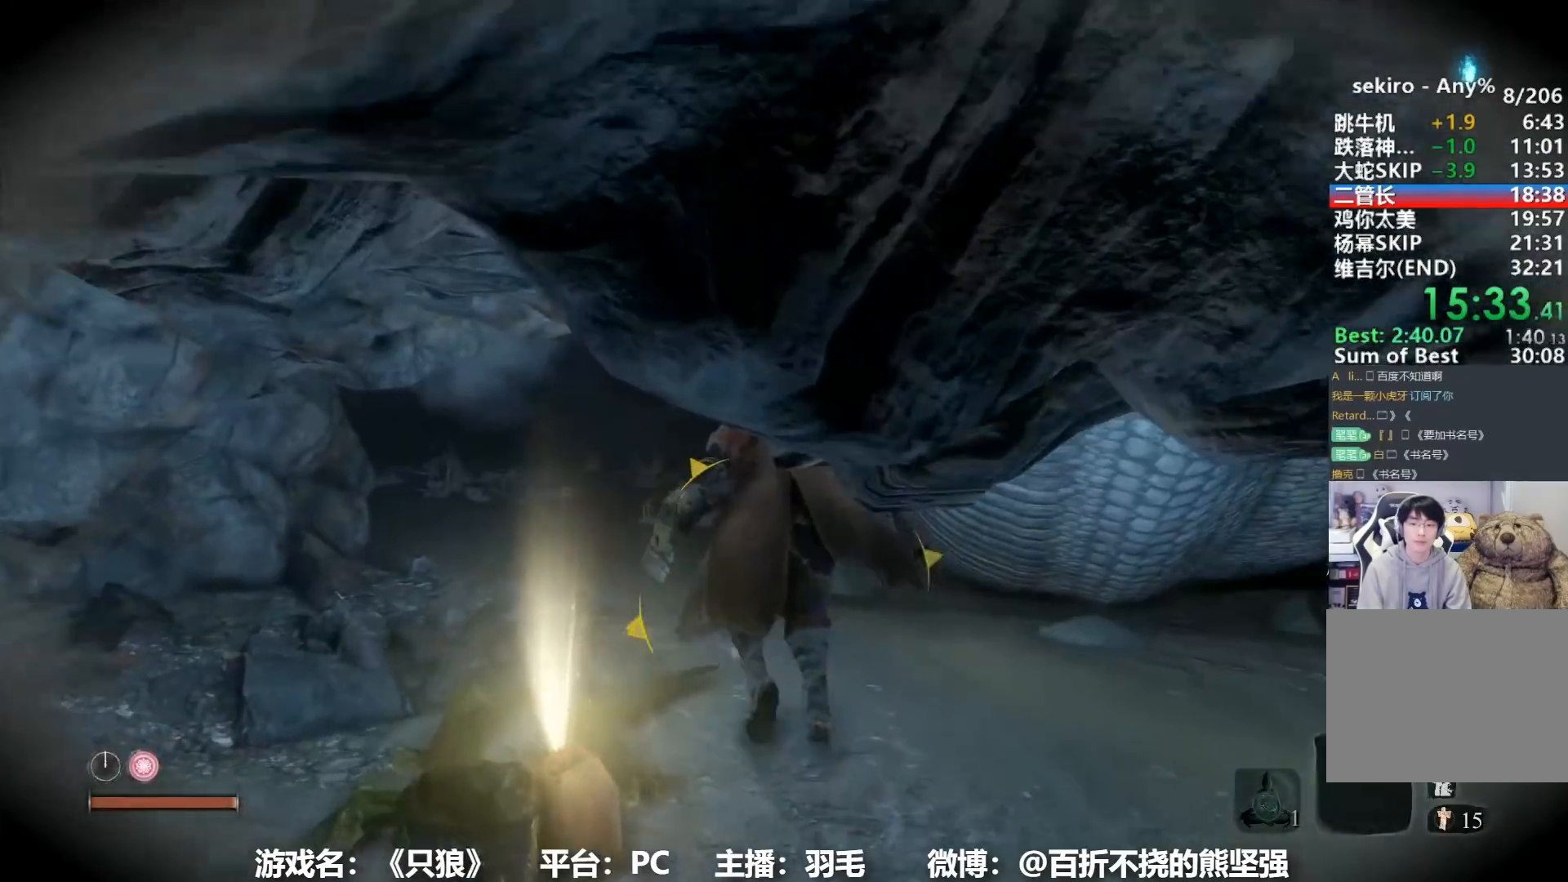
{"buttons": ["B"], "left_stick": "up", "right_stick": "center", "events": [[184, "L3", "down"], [284, "L3", "up"]]}
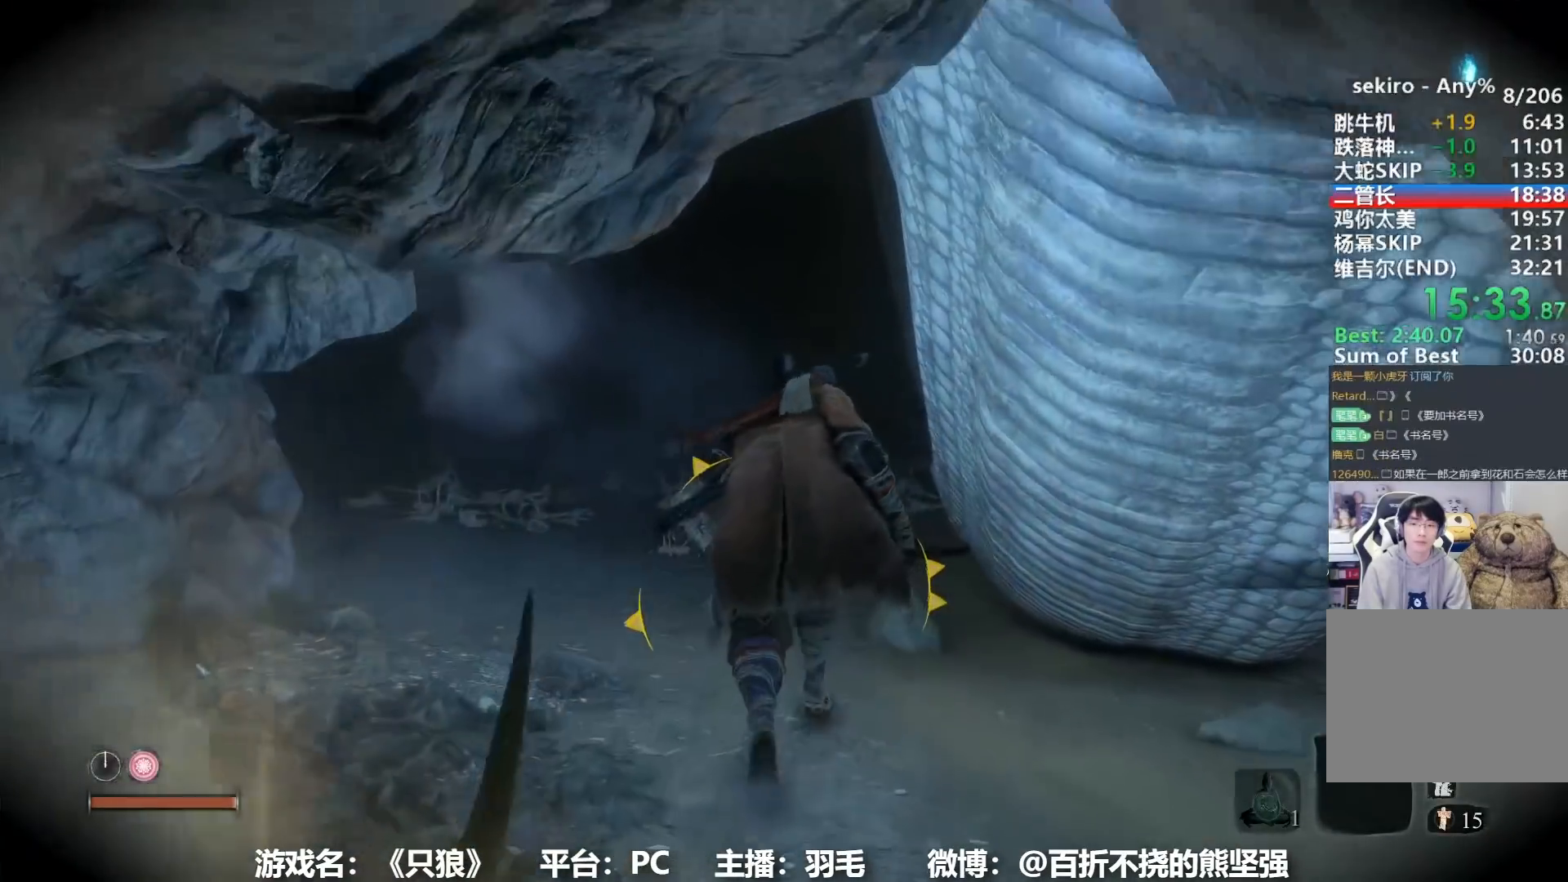
{"buttons": ["B"], "left_stick": "up", "right_stick": "center", "events": []}
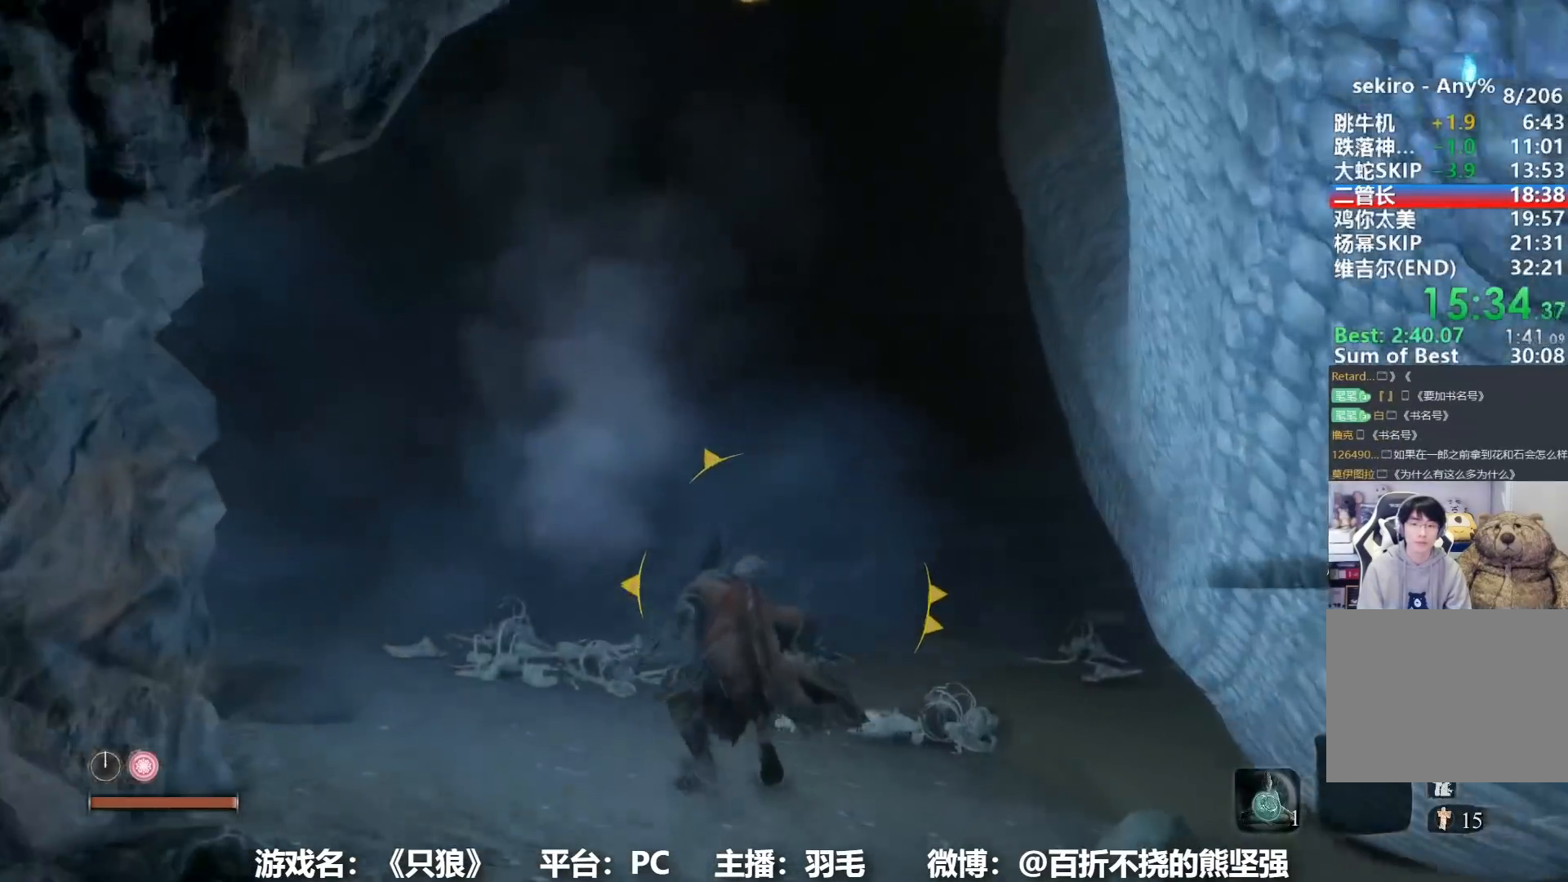
{"buttons": ["B"], "left_stick": "up", "right_stick": "center", "events": [[17, "right_stick", "down"], [117, "right_stick", "center"]]}
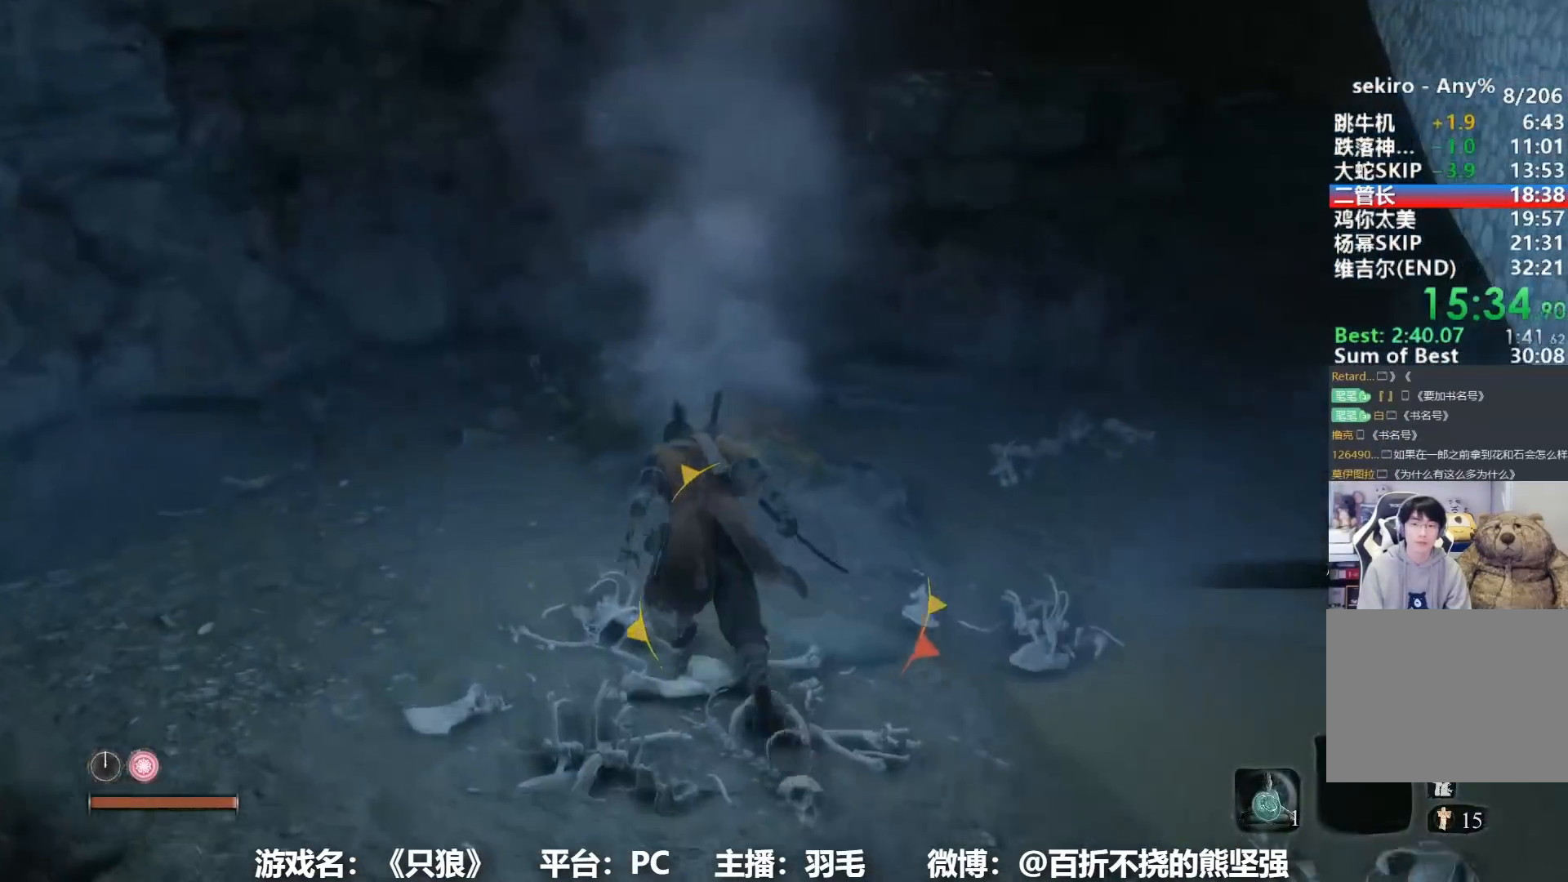
{"buttons": ["B"], "left_stick": "up", "right_stick": "center", "events": [[50, "right_stick", "right"], [133, "right_stick", "center"], [317, "A", "down"], [433, "A", "up"]]}
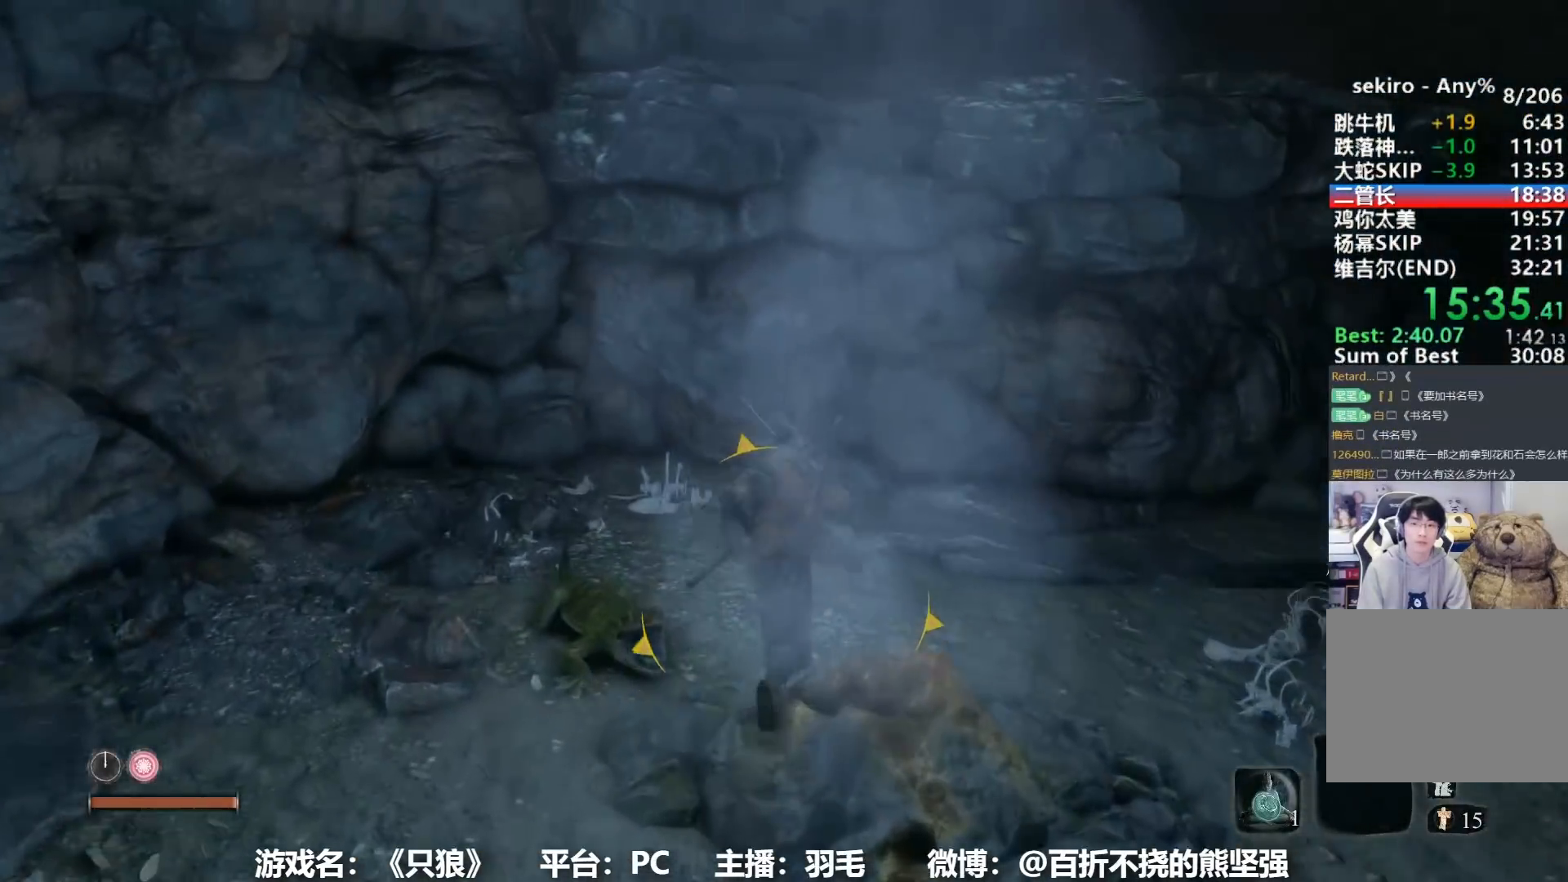
{"buttons": ["B"], "left_stick": "up", "right_stick": "center", "events": [[100, "right_stick", "right"], [217, "right_stick", "center"]]}
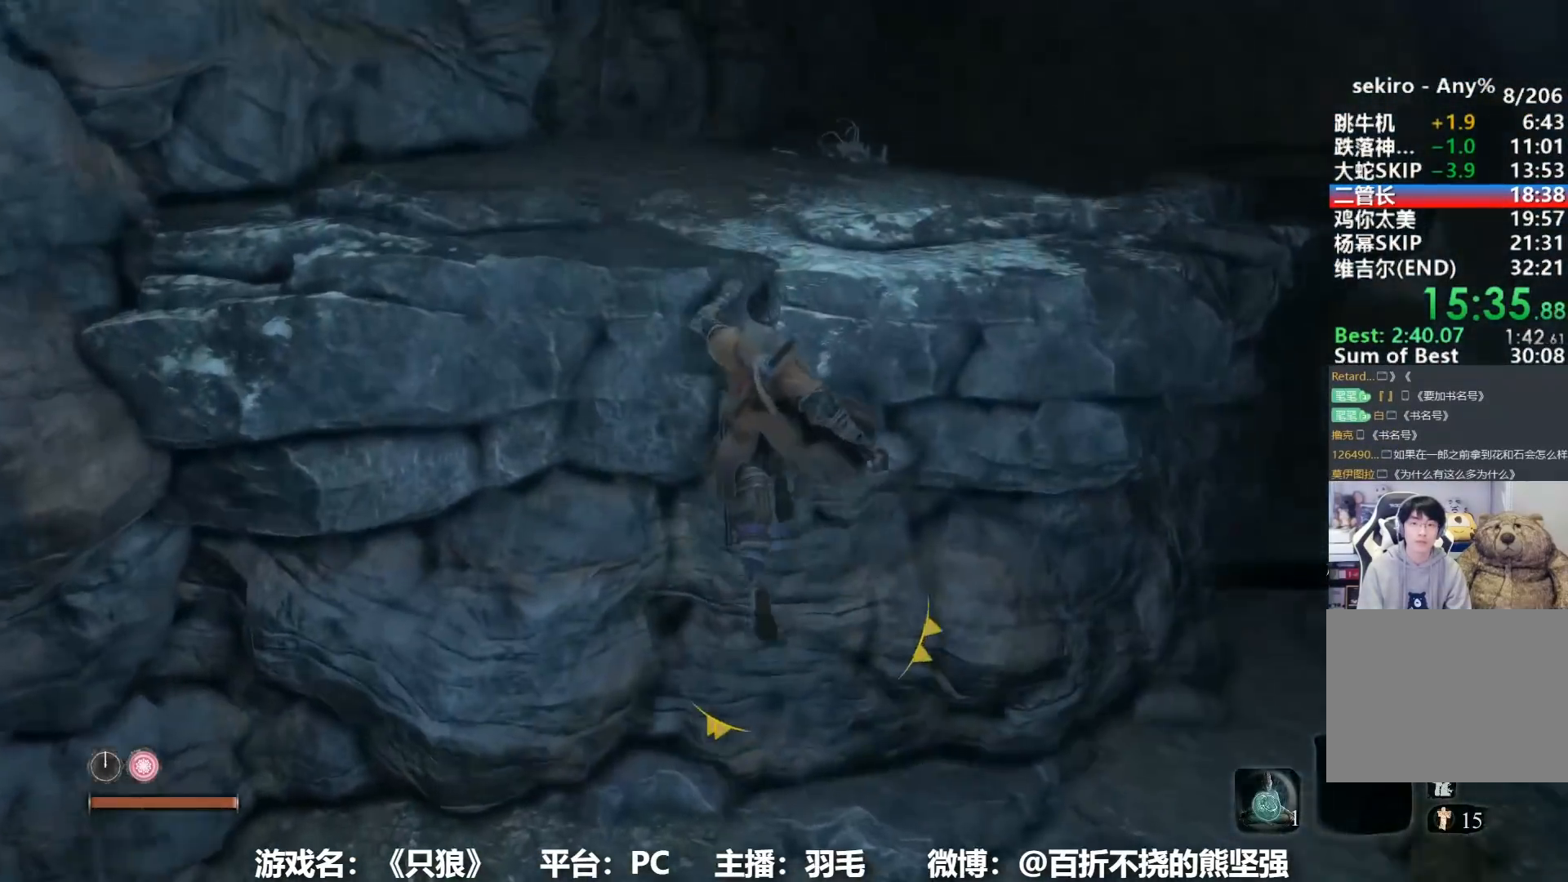
{"buttons": [], "left_stick": "up", "right_stick": "center", "events": [[50, "A", "down"], [66, "B", "up"], [450, "A", "up"]]}
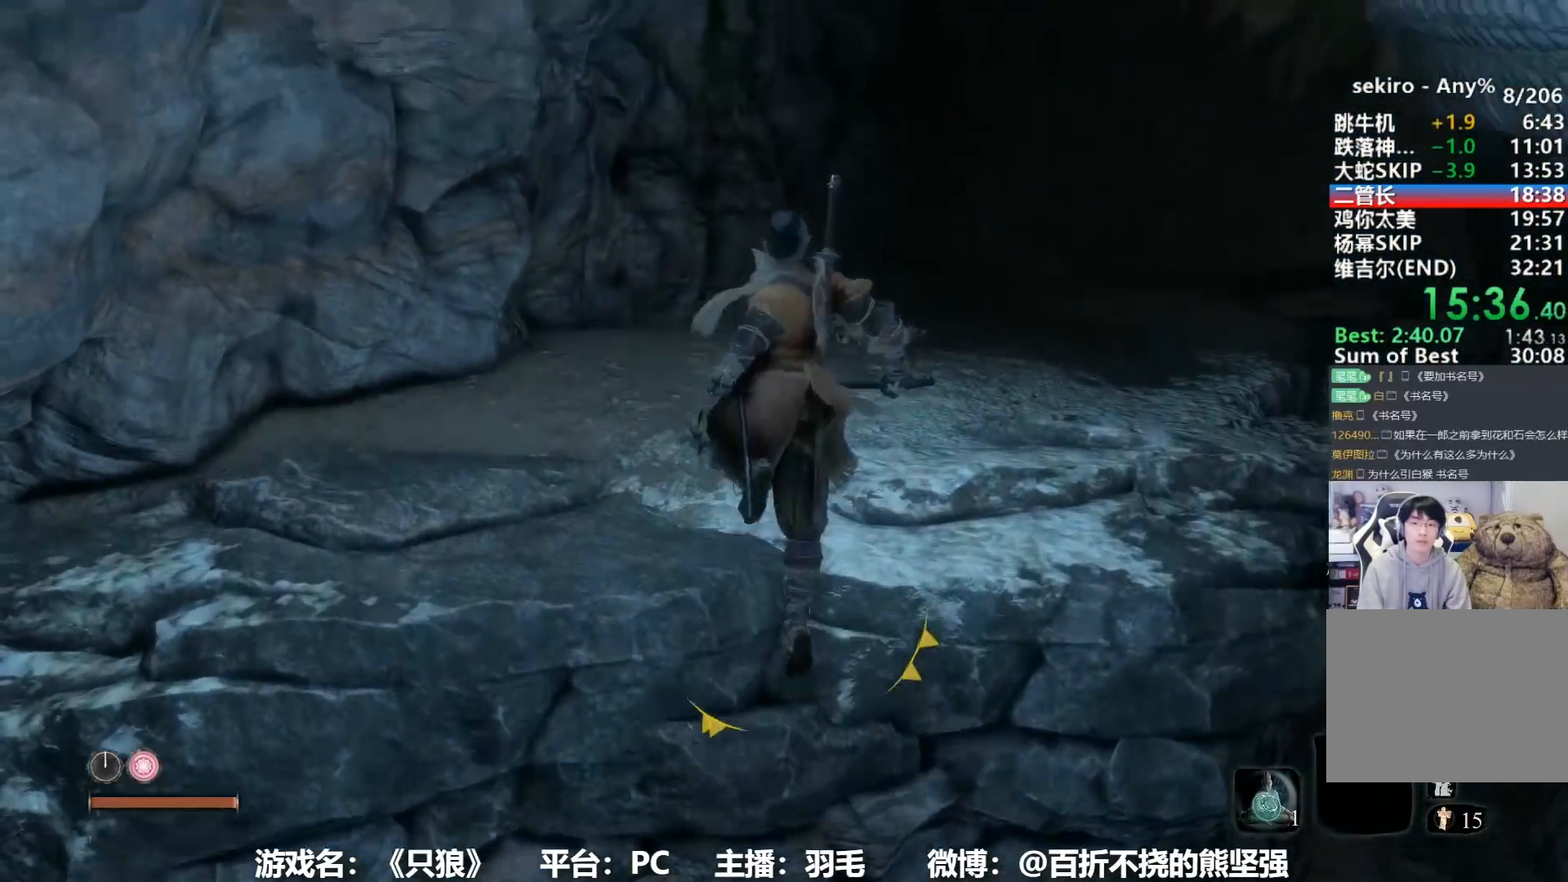
{"buttons": ["B"], "left_stick": "up", "right_stick": "center", "events": [[150, "B", "down"], [184, "right_stick", "down-right"], [300, "right_stick", "center"]]}
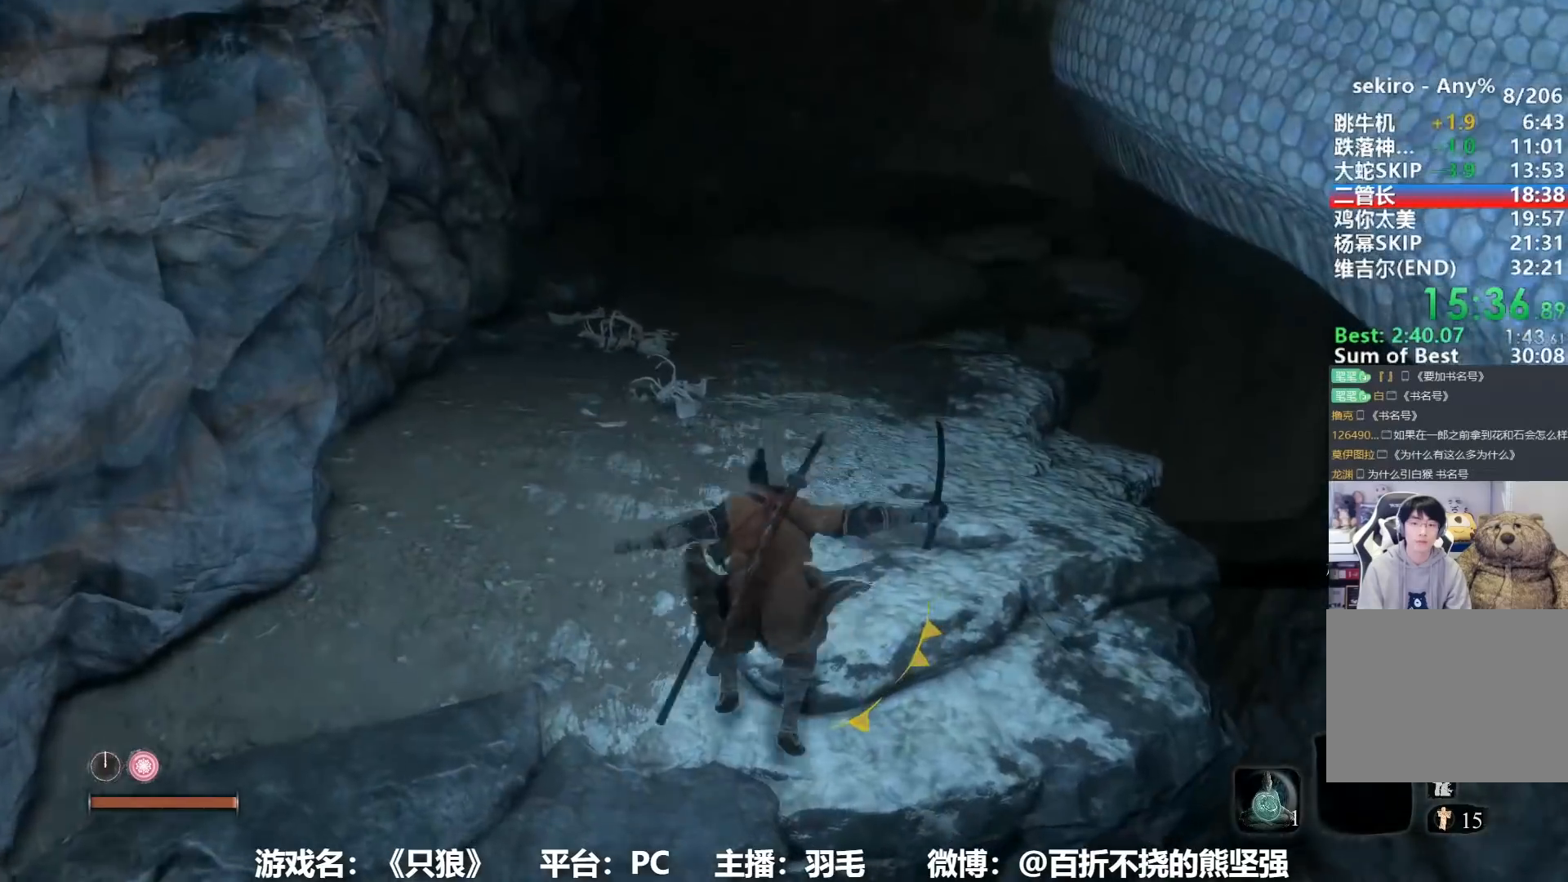
{"buttons": ["B"], "left_stick": "up", "right_stick": "center", "events": [[333, "right_stick", "down"], [417, "right_stick", "center"]]}
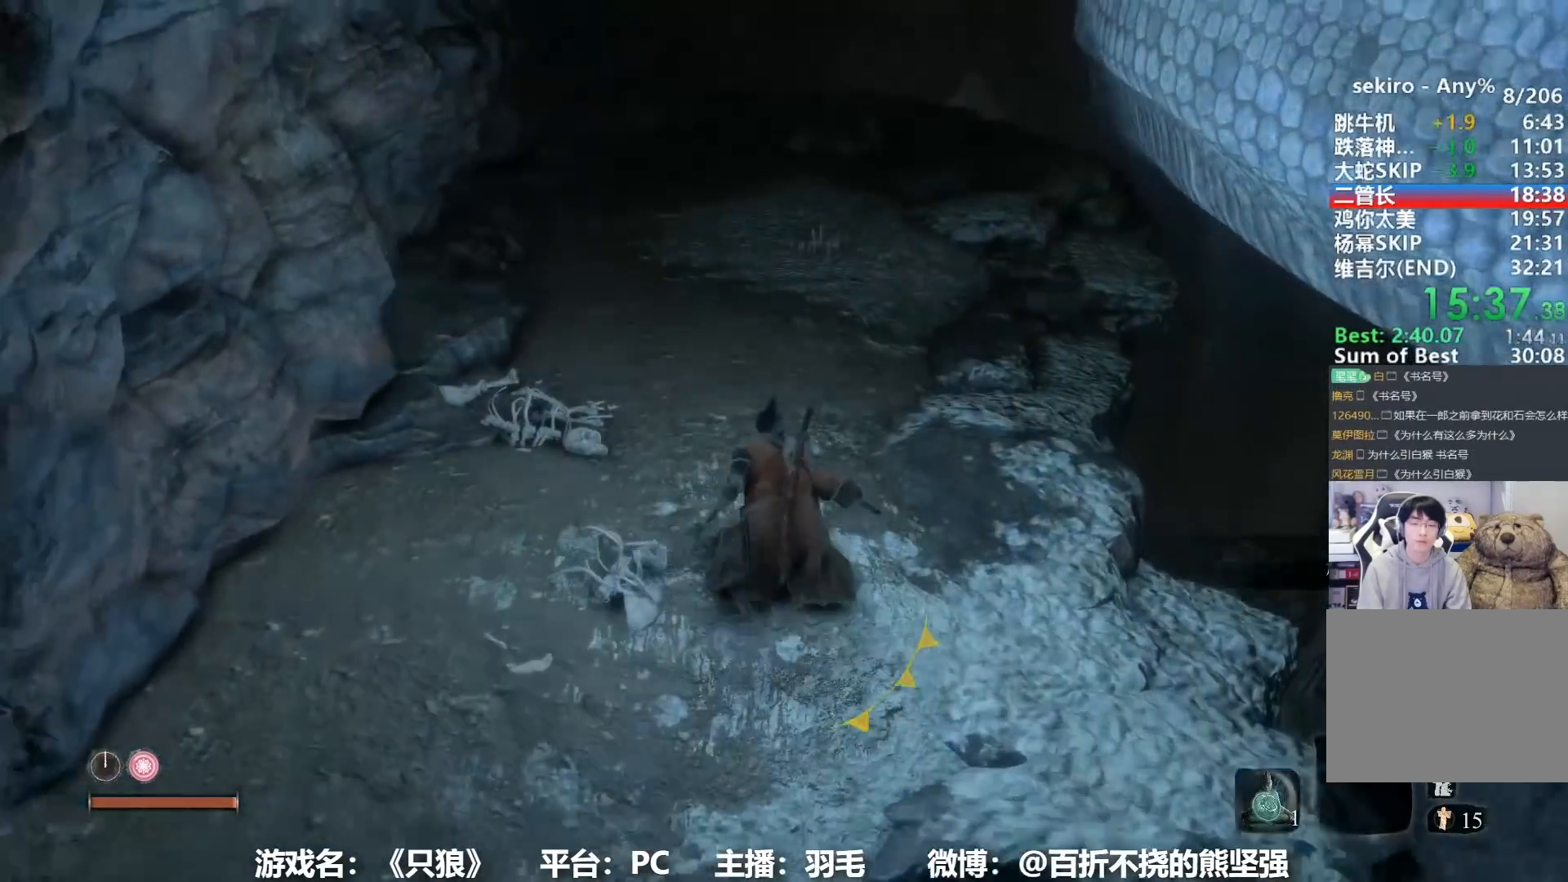
{"buttons": ["B"], "left_stick": "up", "right_stick": "center", "events": []}
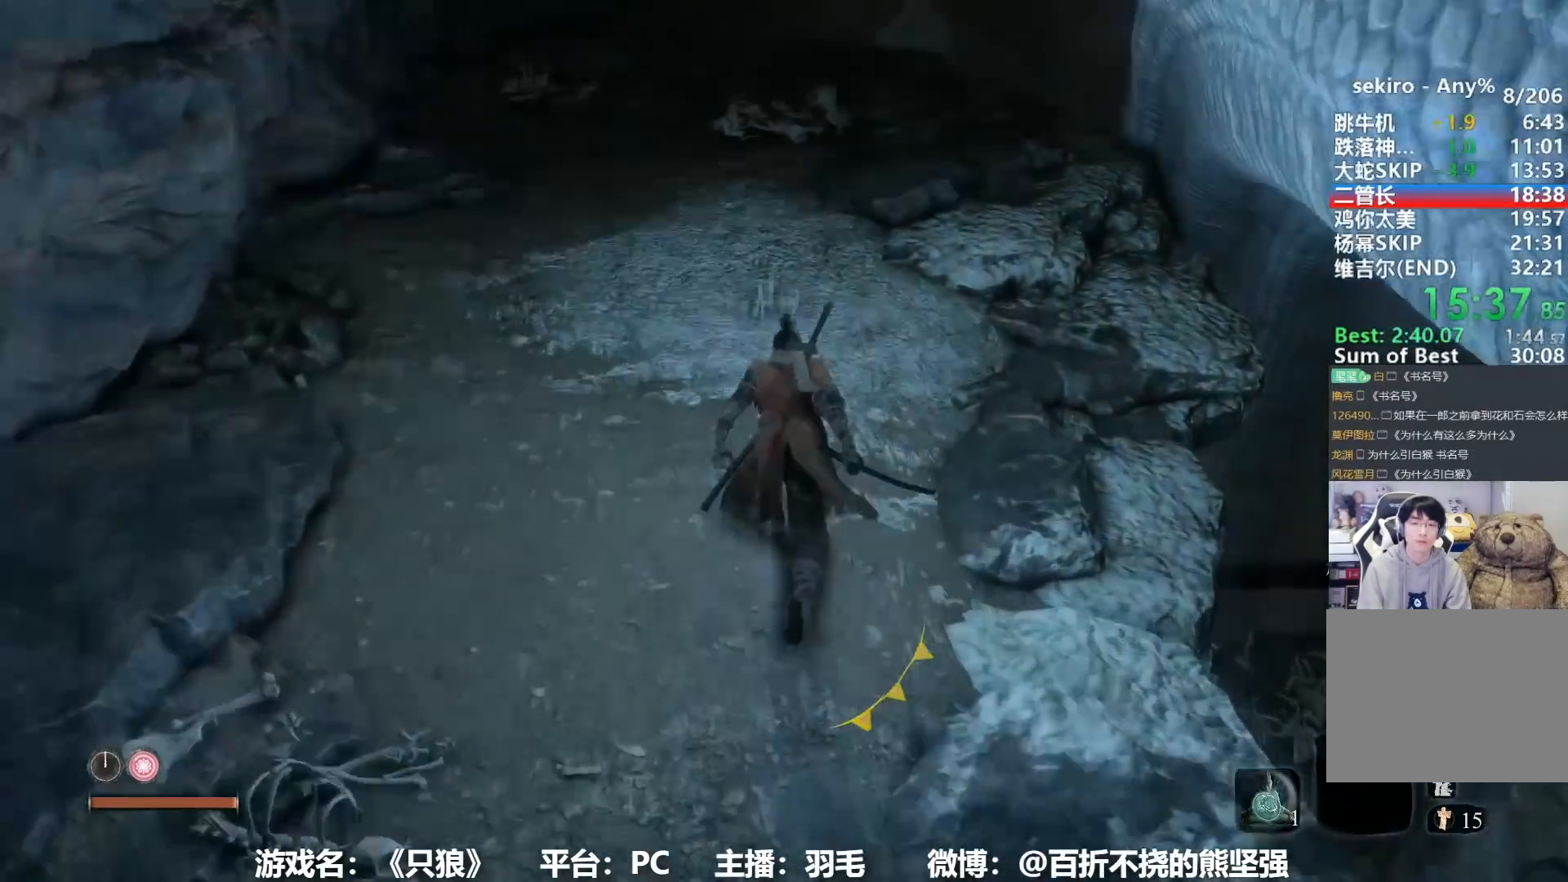
{"buttons": ["B"], "left_stick": "up", "right_stick": "center", "events": []}
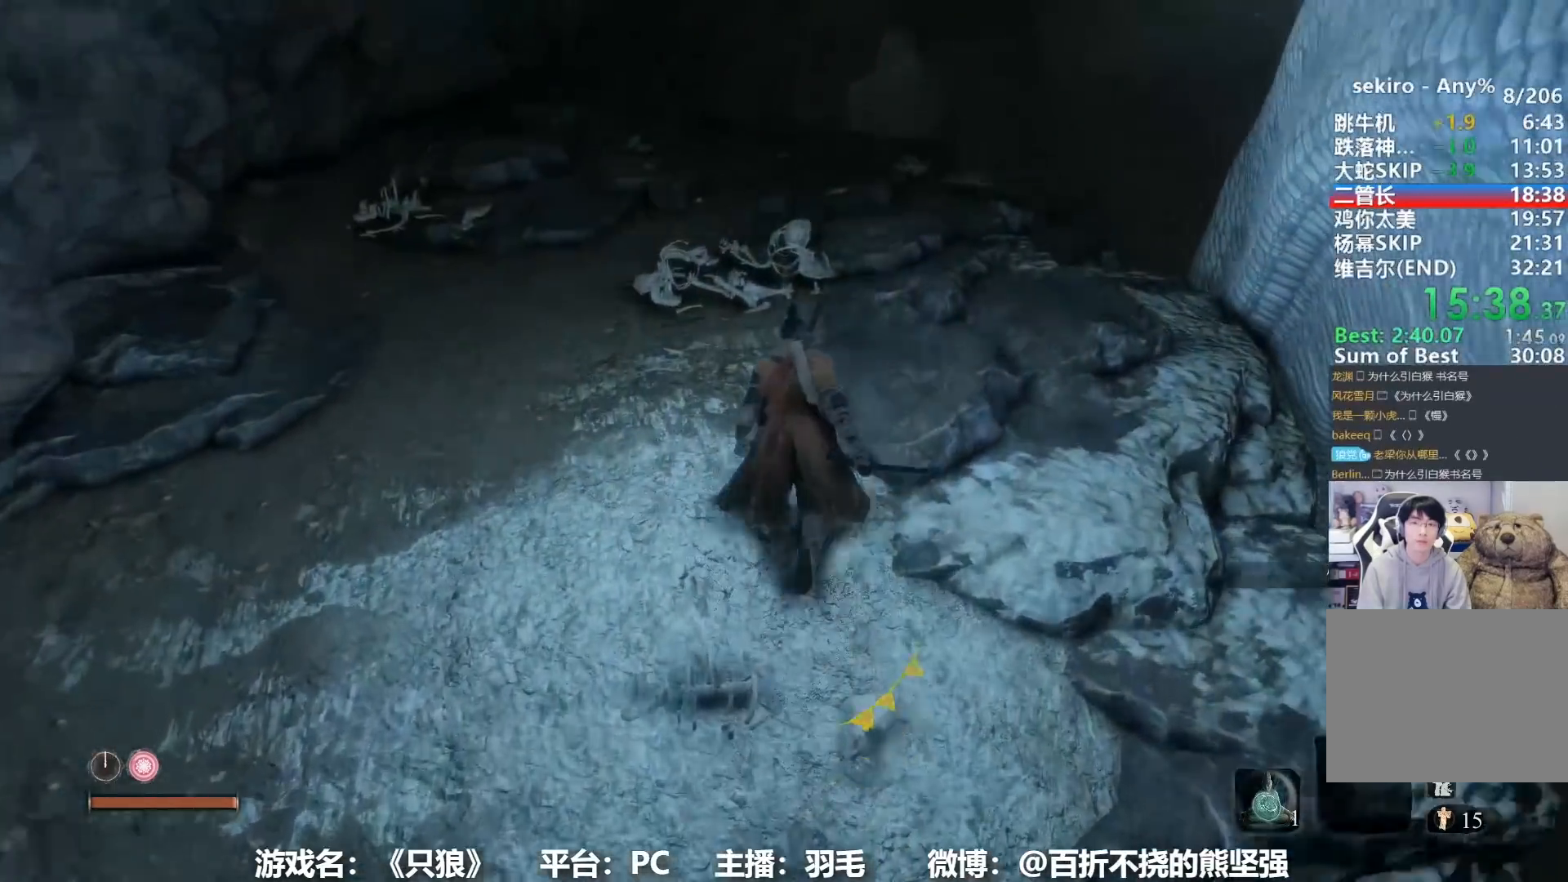
{"buttons": ["B"], "left_stick": "up", "right_stick": "center", "events": []}
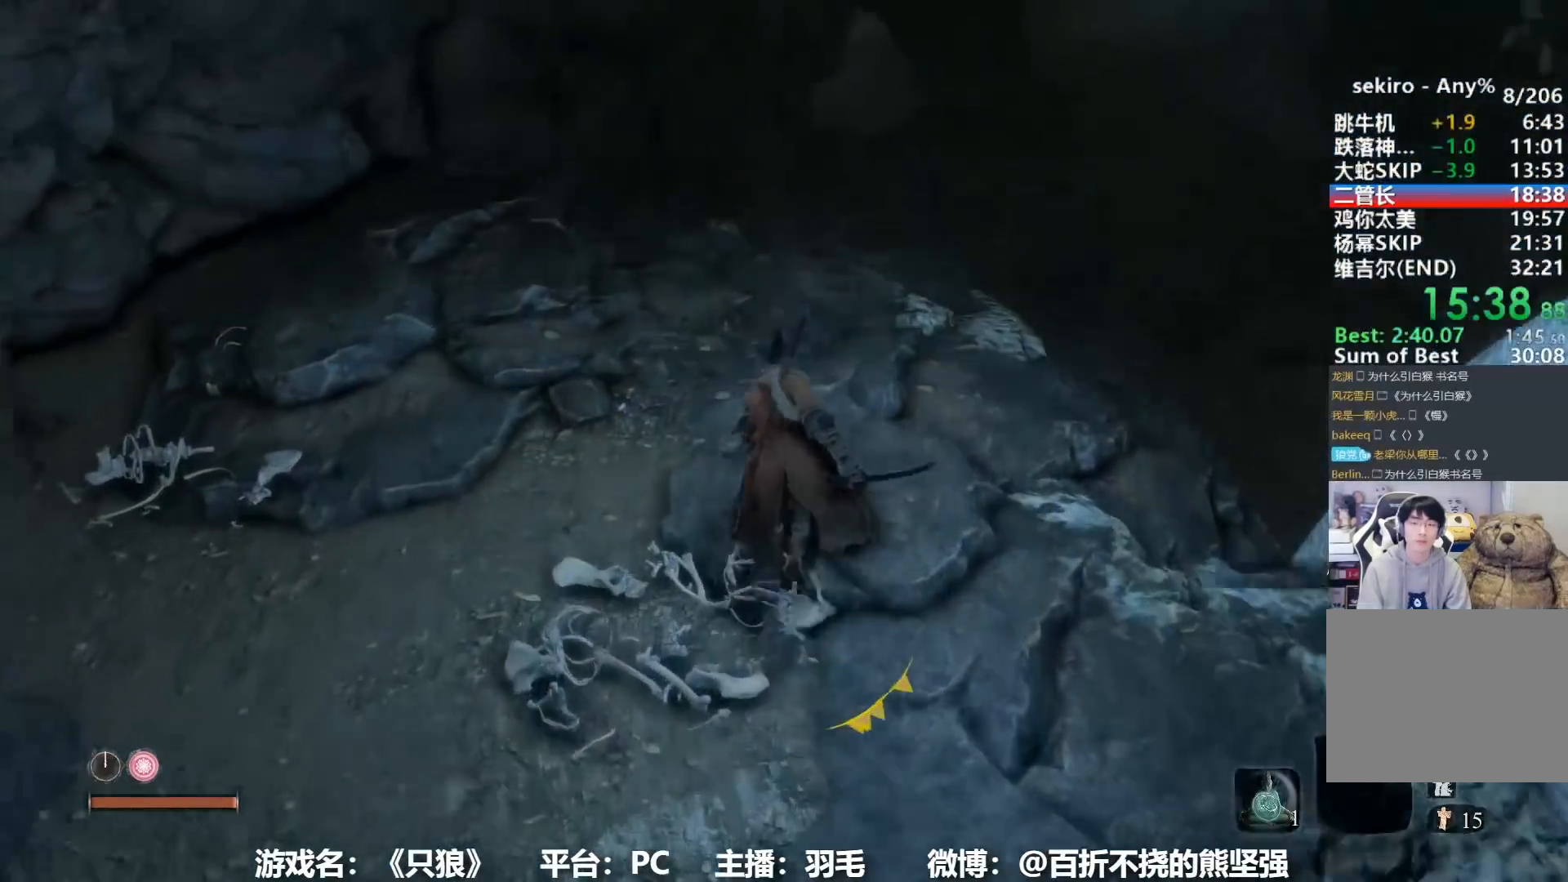
{"buttons": ["B"], "left_stick": "up", "right_stick": "down", "events": [[67, "right_stick", "down"]]}
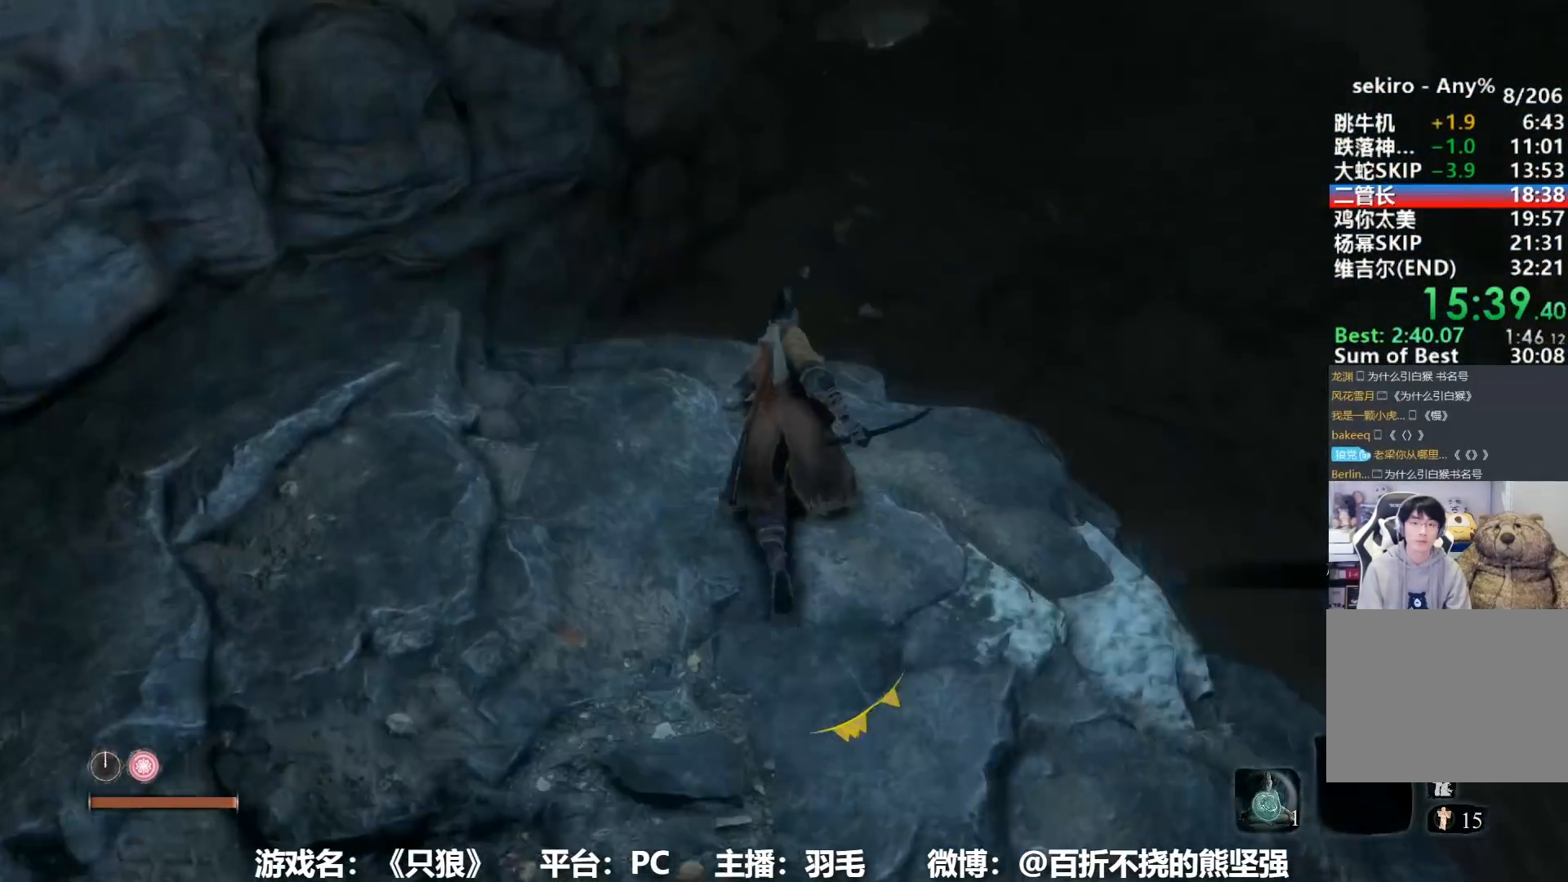
{"buttons": ["B"], "left_stick": "up", "right_stick": "center", "events": [[16, "right_stick", "center"]]}
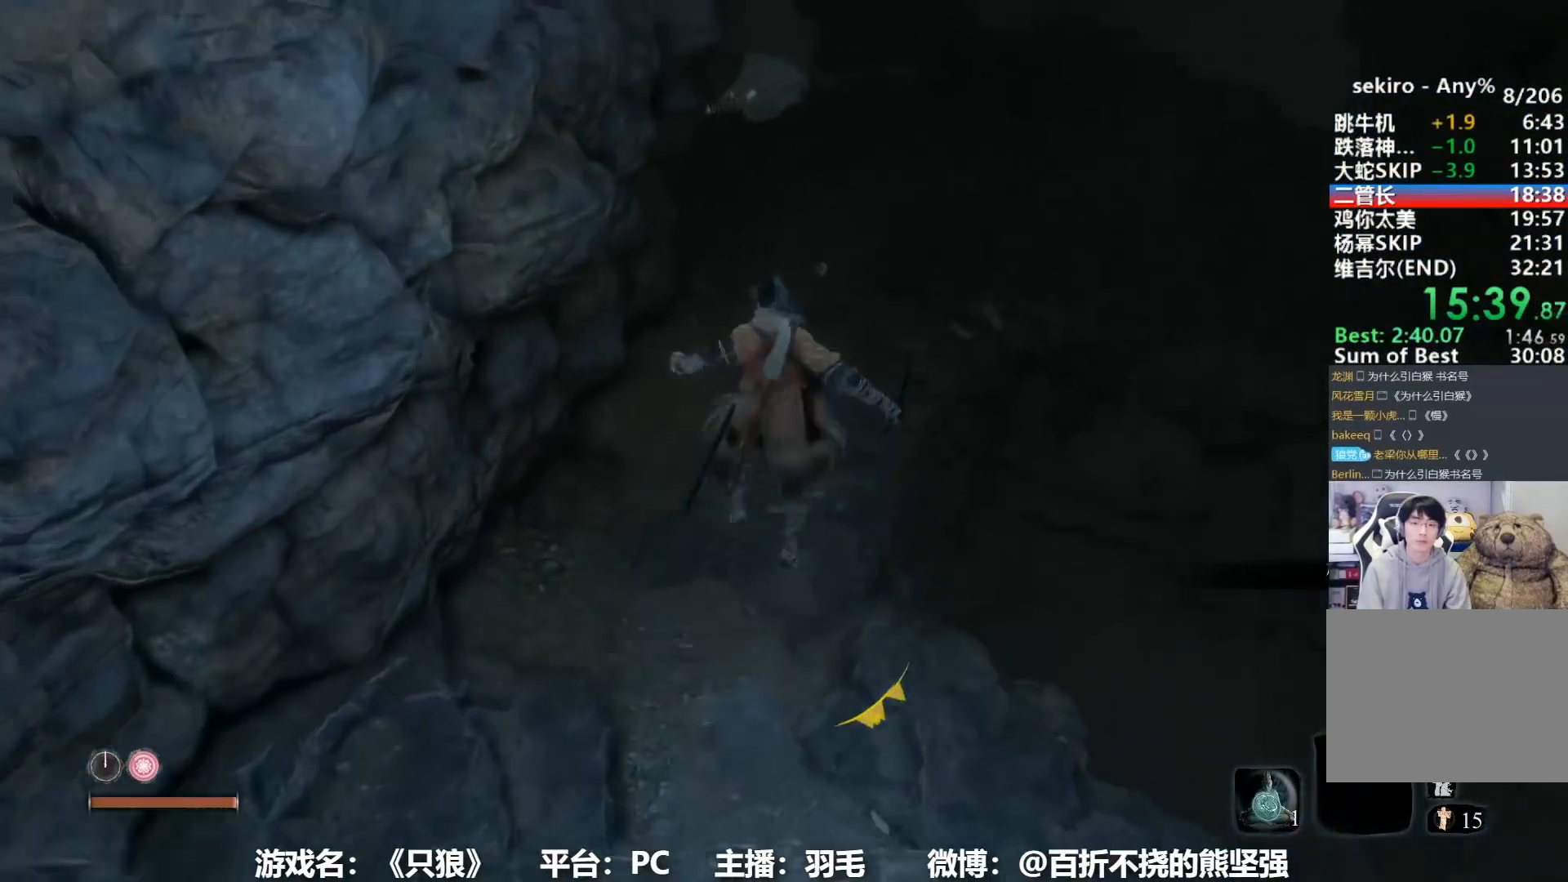
{"buttons": ["B"], "left_stick": "up", "right_stick": "center", "events": []}
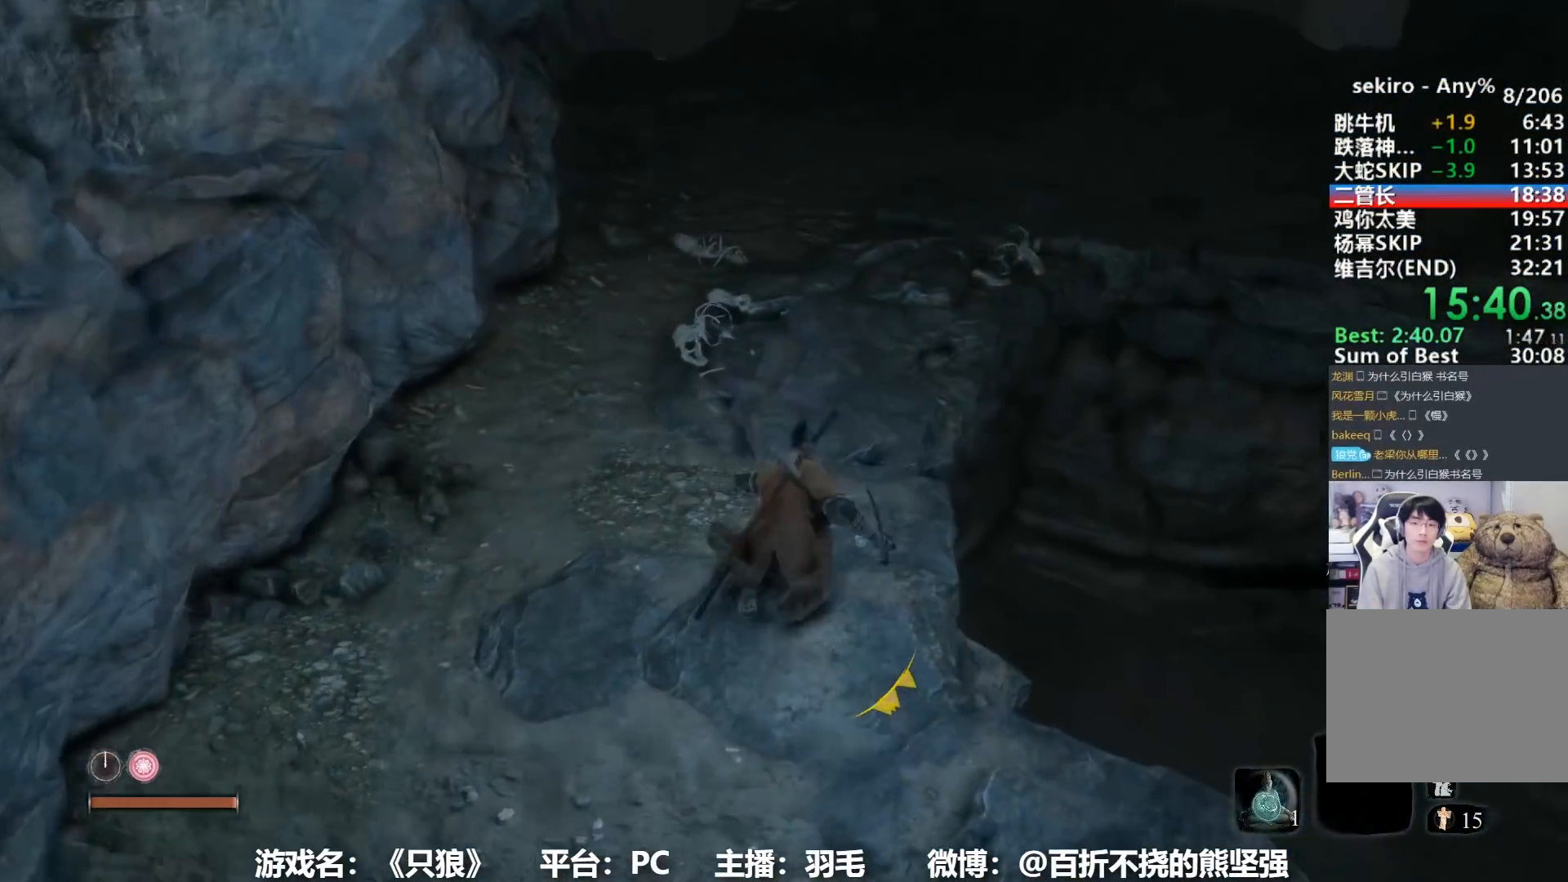
{"buttons": ["B"], "left_stick": "up", "right_stick": "center", "events": [[117, "right_stick", "up"], [201, "right_stick", "center"]]}
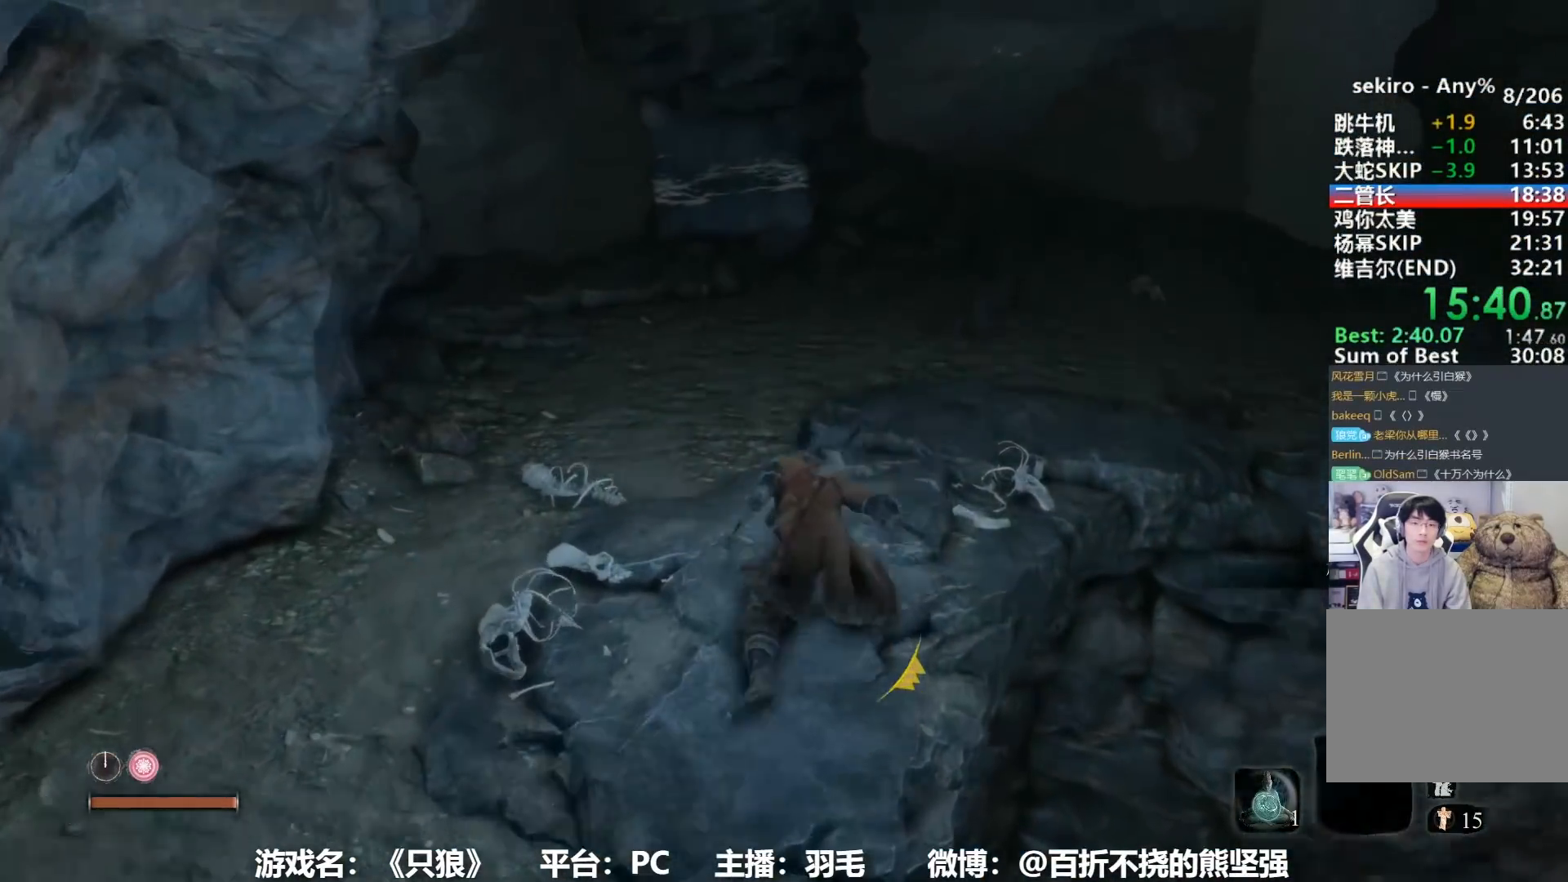
{"buttons": ["B"], "left_stick": "up", "right_stick": "center", "events": []}
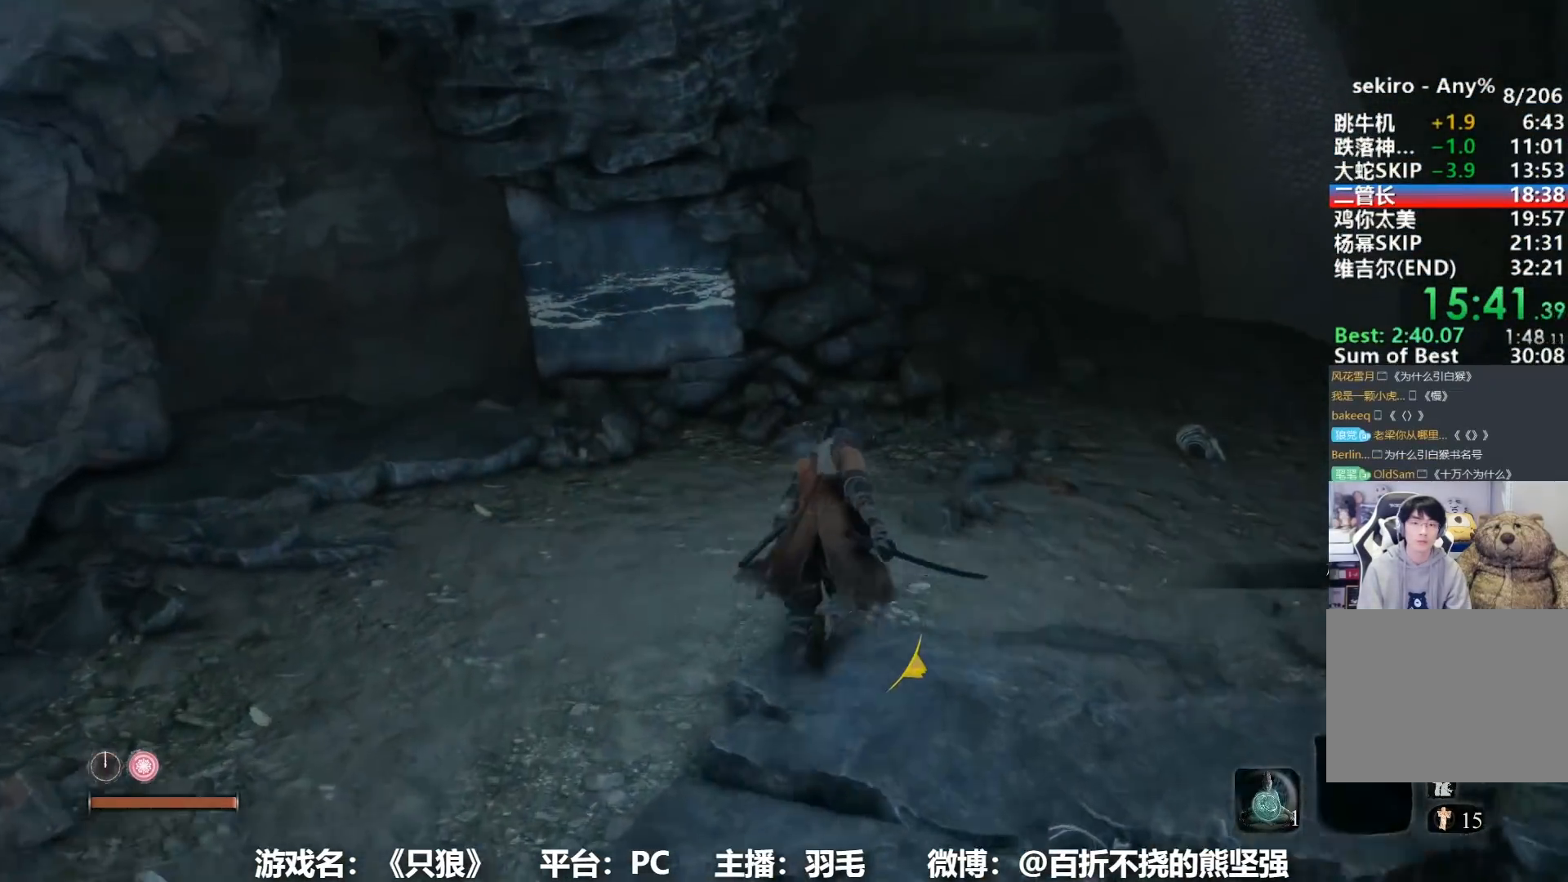
{"buttons": ["B"], "left_stick": "up", "right_stick": "center", "events": []}